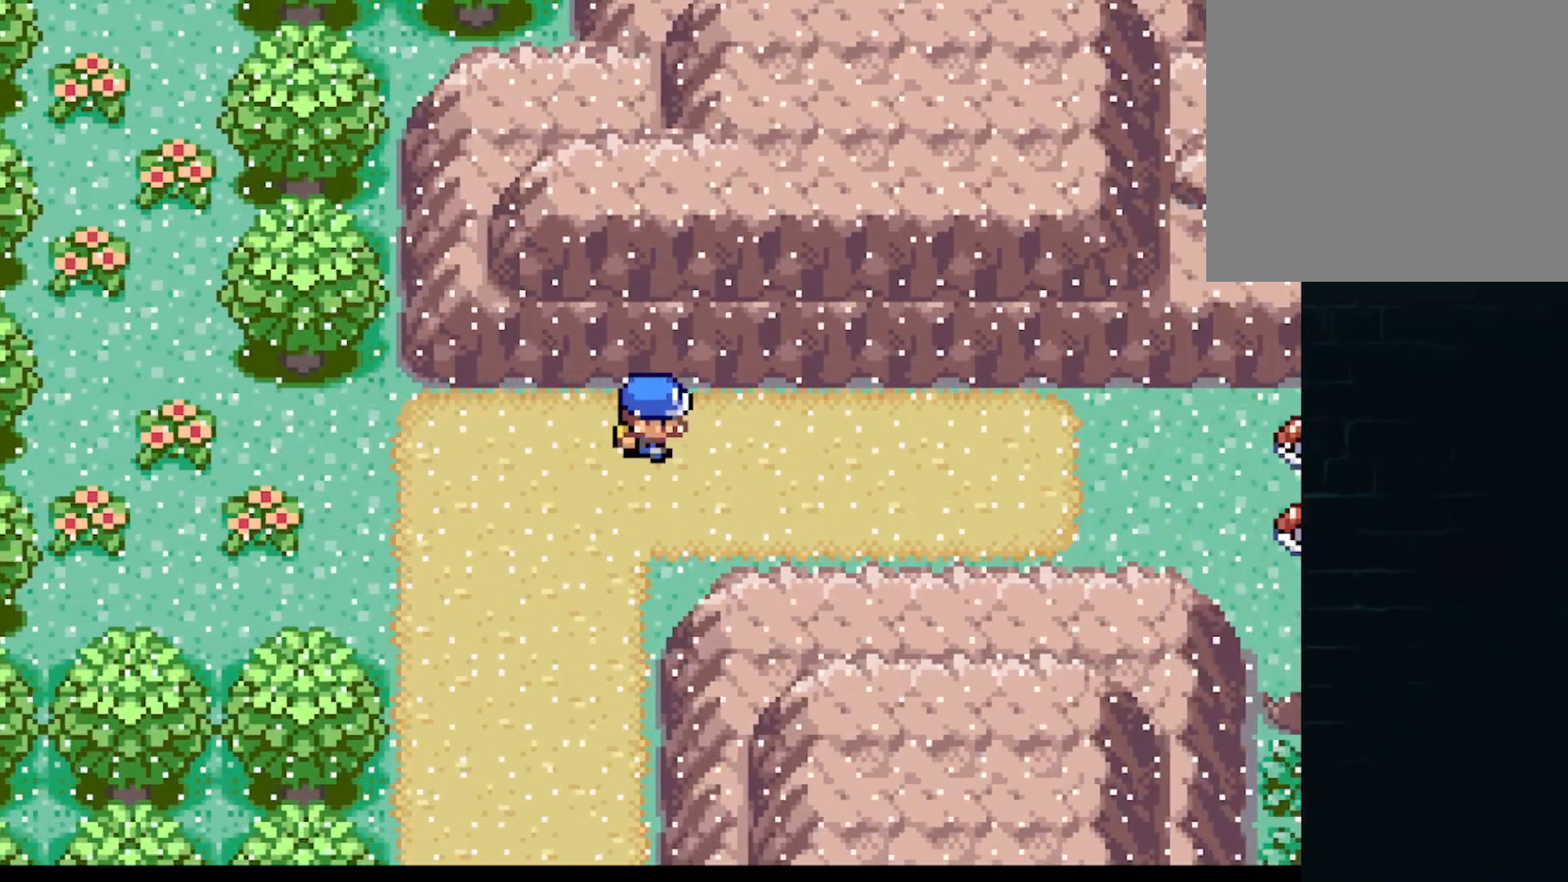
Gameplay with a controller (Xbox layout); each line is a JSON object with the inputs held at the frame after it. "events" lists button and stick changes between this image and that frame as [ms after this image, input, new state], when the widget could be followed in between. Not read: L3 R3 right_stick.
{"buttons": ["A", "DPAD_RIGHT"], "left_stick": "center", "events": [[84, "A", "up"], [84, "DPAD_RIGHT", "up"], [125, "DPAD_RIGHT", "down"], [250, "A", "down"]]}
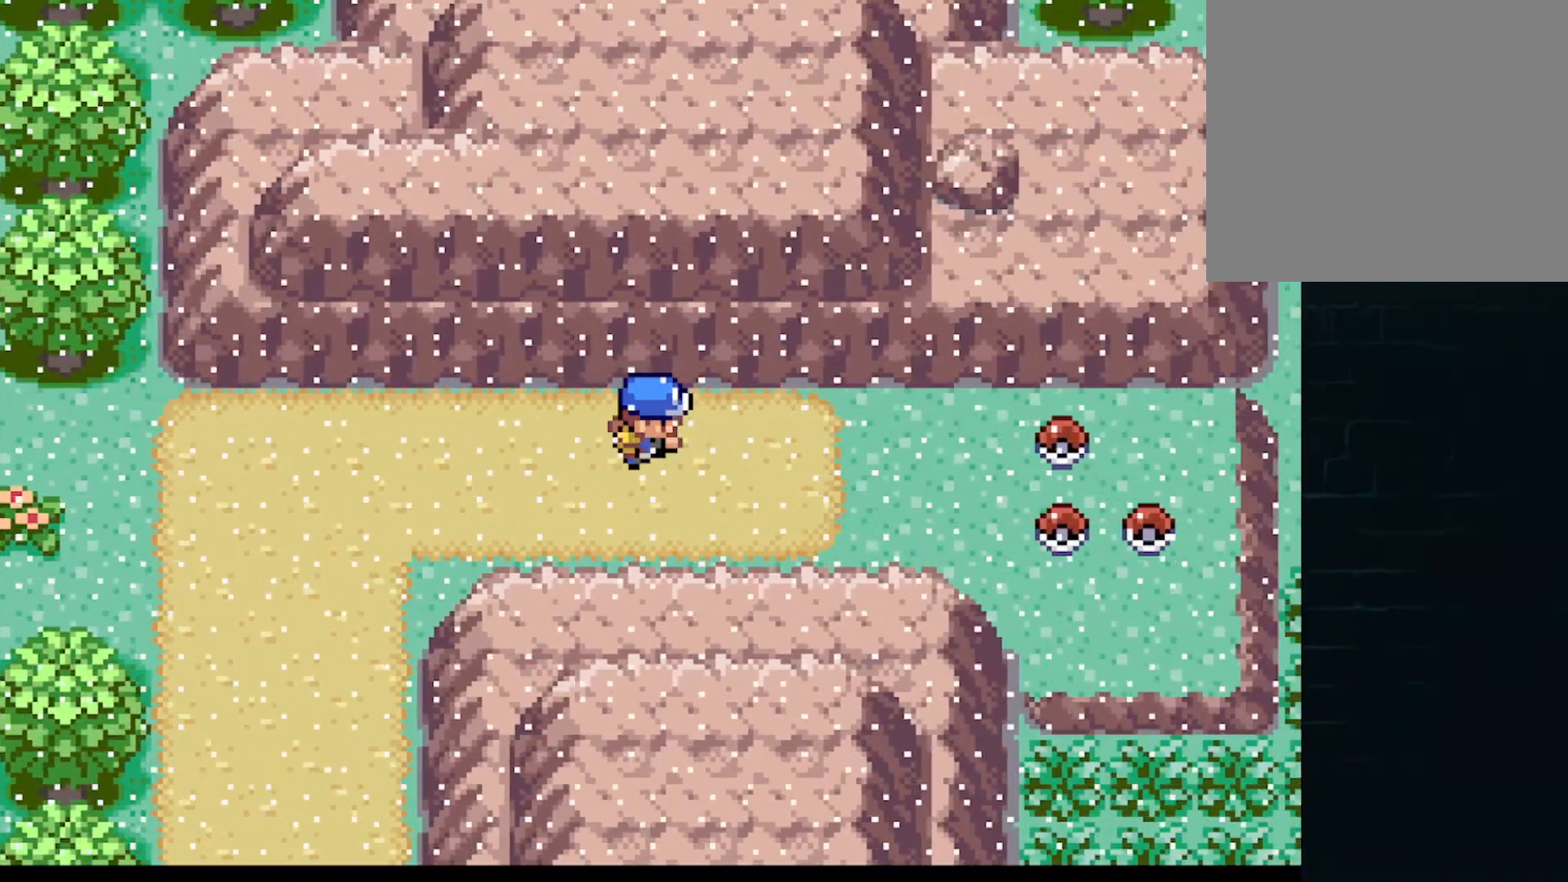
{"buttons": ["DPAD_RIGHT"], "left_stick": "center", "events": [[83, "DPAD_RIGHT", "up"], [125, "DPAD_RIGHT", "down"], [208, "A", "up"], [375, "B", "down"], [500, "B", "up"]]}
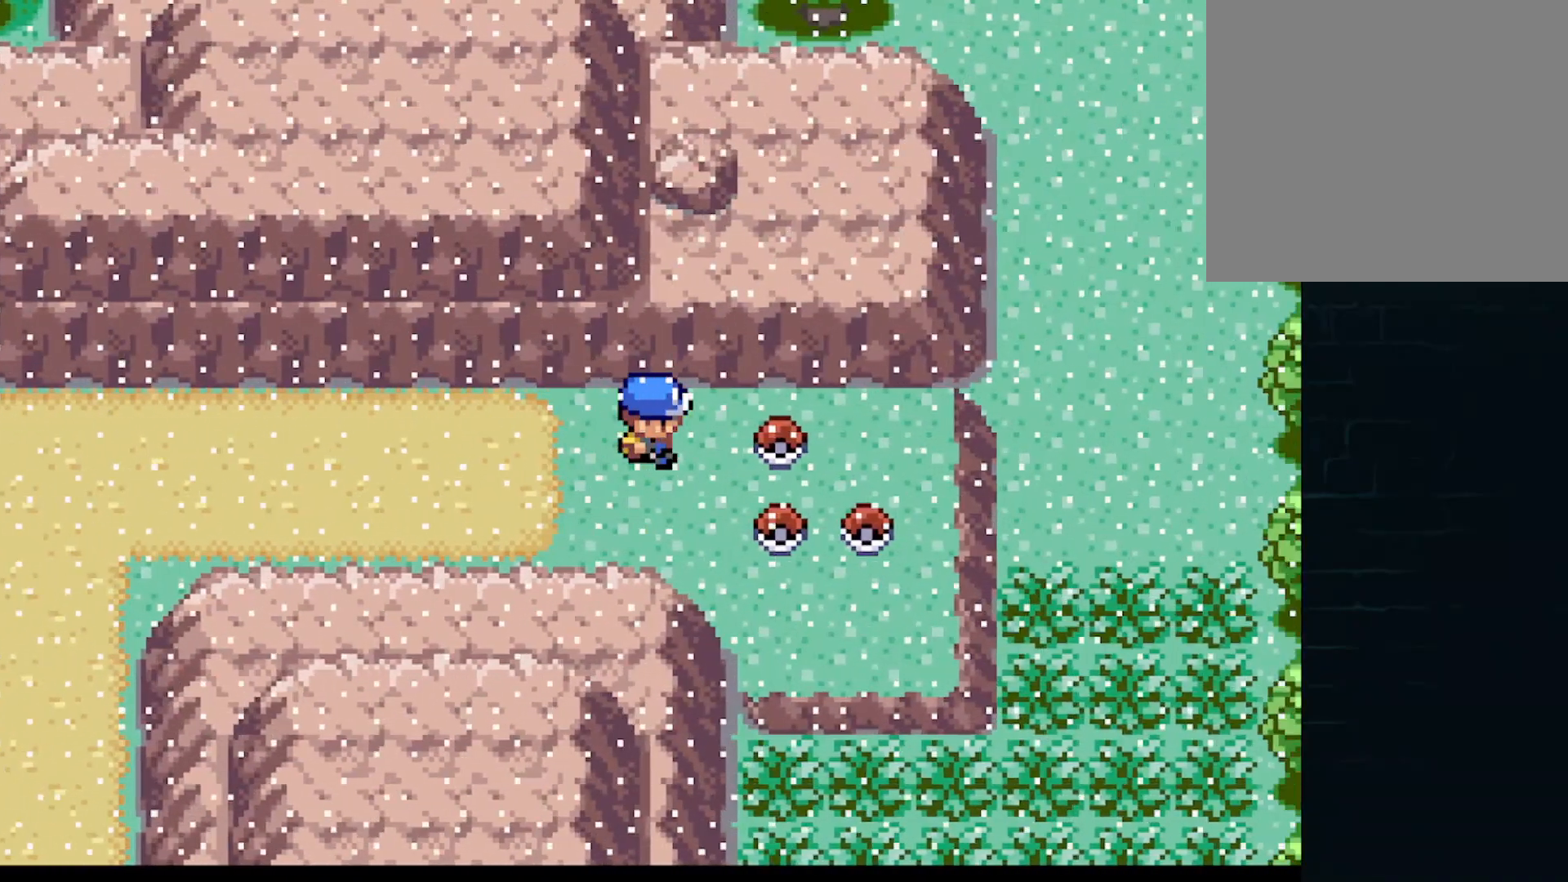
{"buttons": [], "left_stick": "center", "events": [[42, "B", "down"], [125, "DPAD_RIGHT", "up"], [167, "B", "up"], [250, "B", "down"], [292, "B", "up"], [376, "B", "down"], [459, "B", "up"]]}
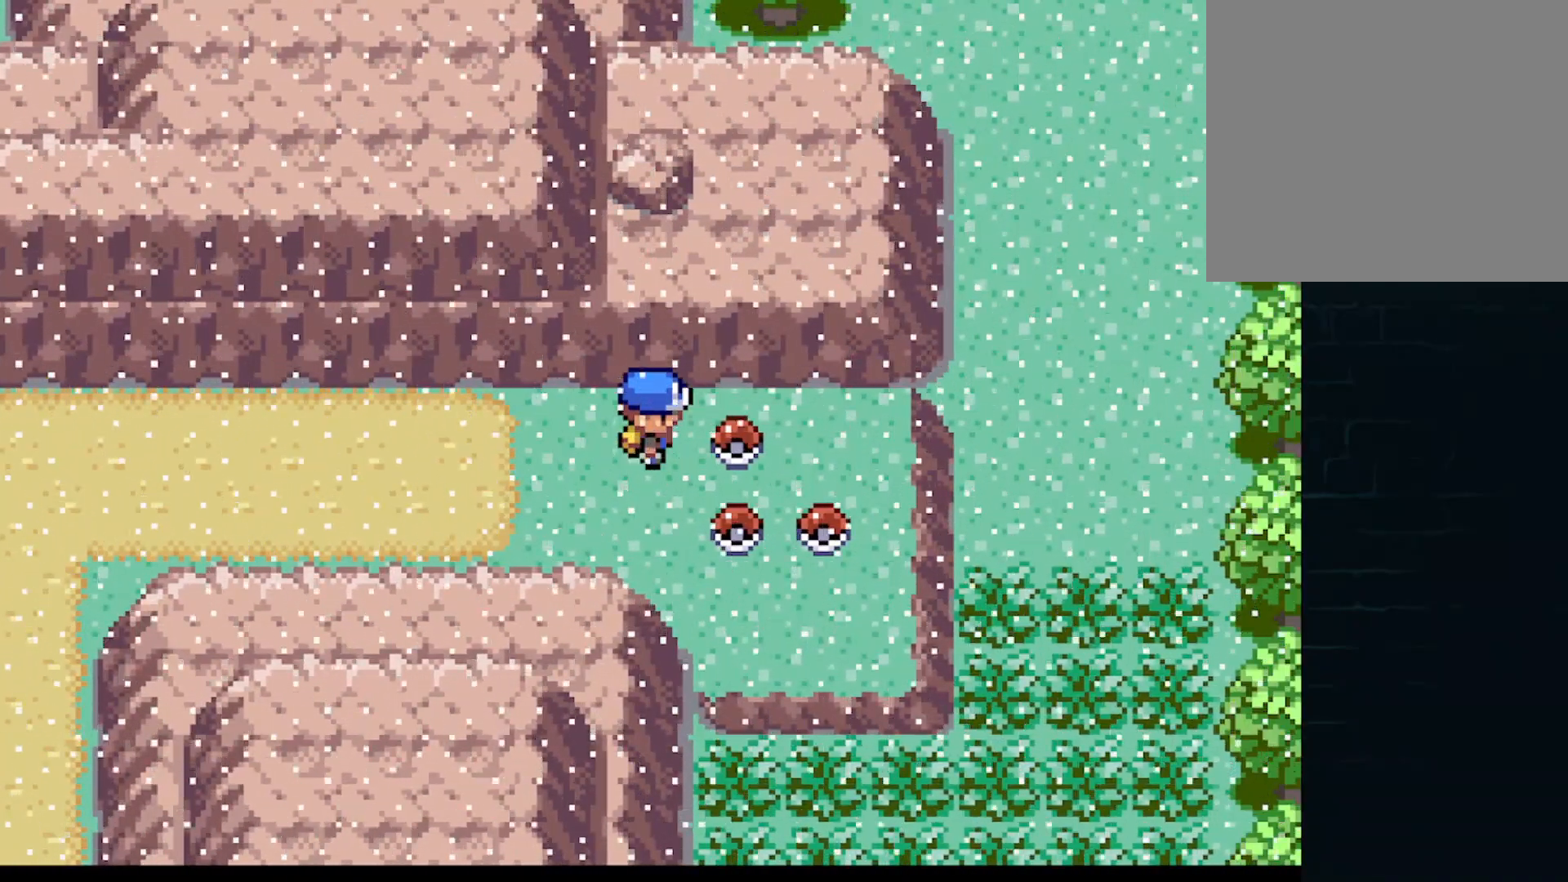
{"buttons": ["DPAD_RIGHT"], "left_stick": "center", "events": [[167, "B", "down"], [250, "B", "up"], [417, "DPAD_RIGHT", "down"]]}
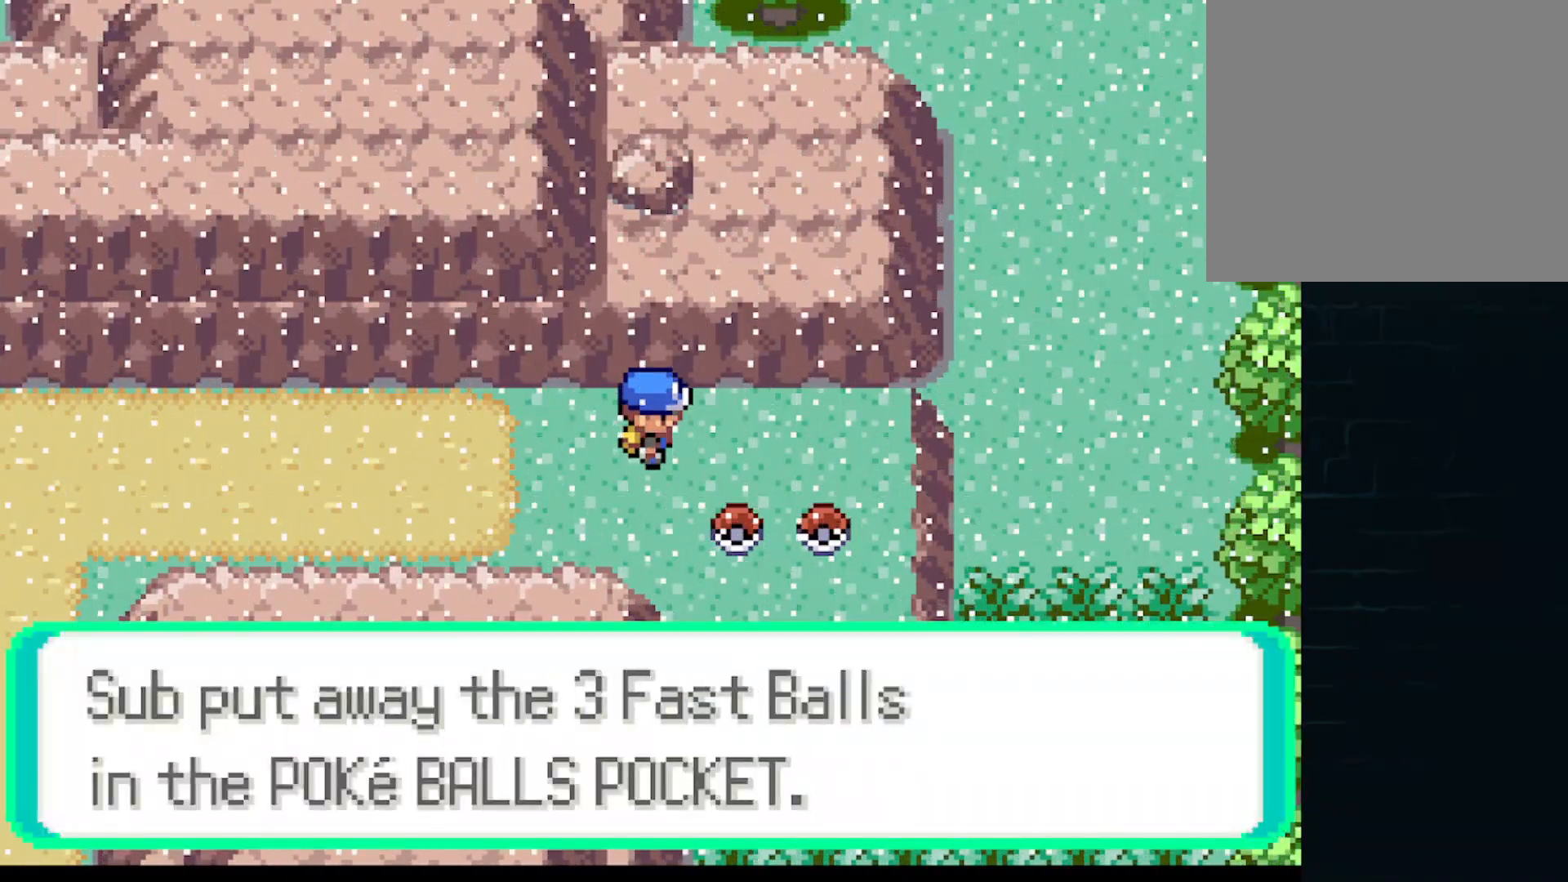
{"buttons": ["B", "DPAD_DOWN"], "left_stick": "center", "events": [[42, "B", "down"], [125, "B", "up"], [334, "DPAD_DOWN", "down"], [334, "DPAD_RIGHT", "up"], [501, "B", "down"]]}
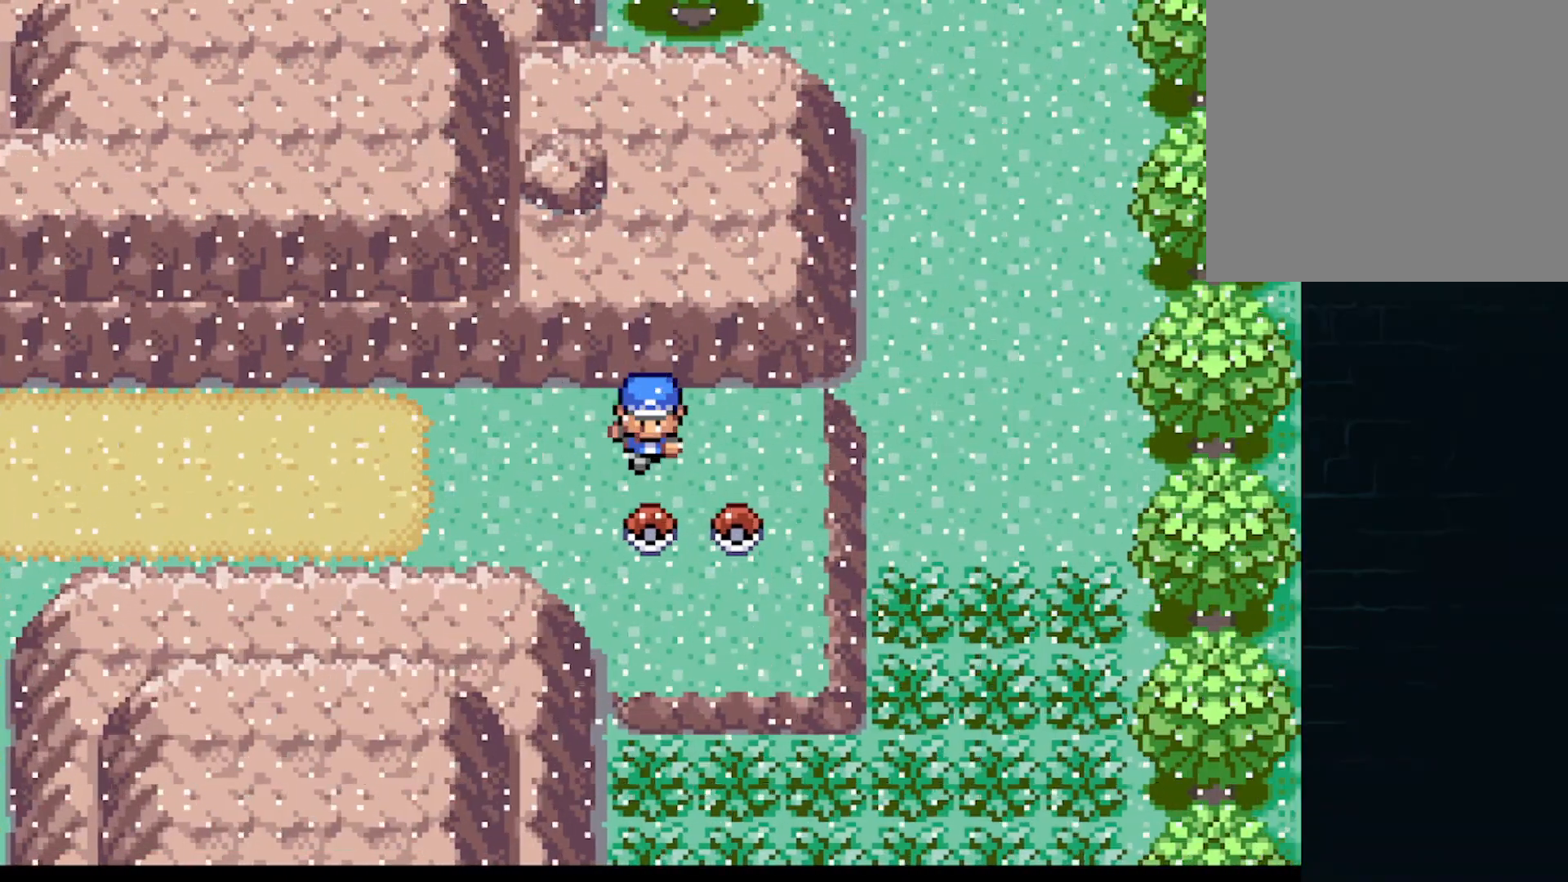
{"buttons": [], "left_stick": "center", "events": [[83, "B", "up"], [166, "B", "down"], [208, "DPAD_DOWN", "up"], [250, "B", "up"], [375, "B", "down"], [458, "B", "up"]]}
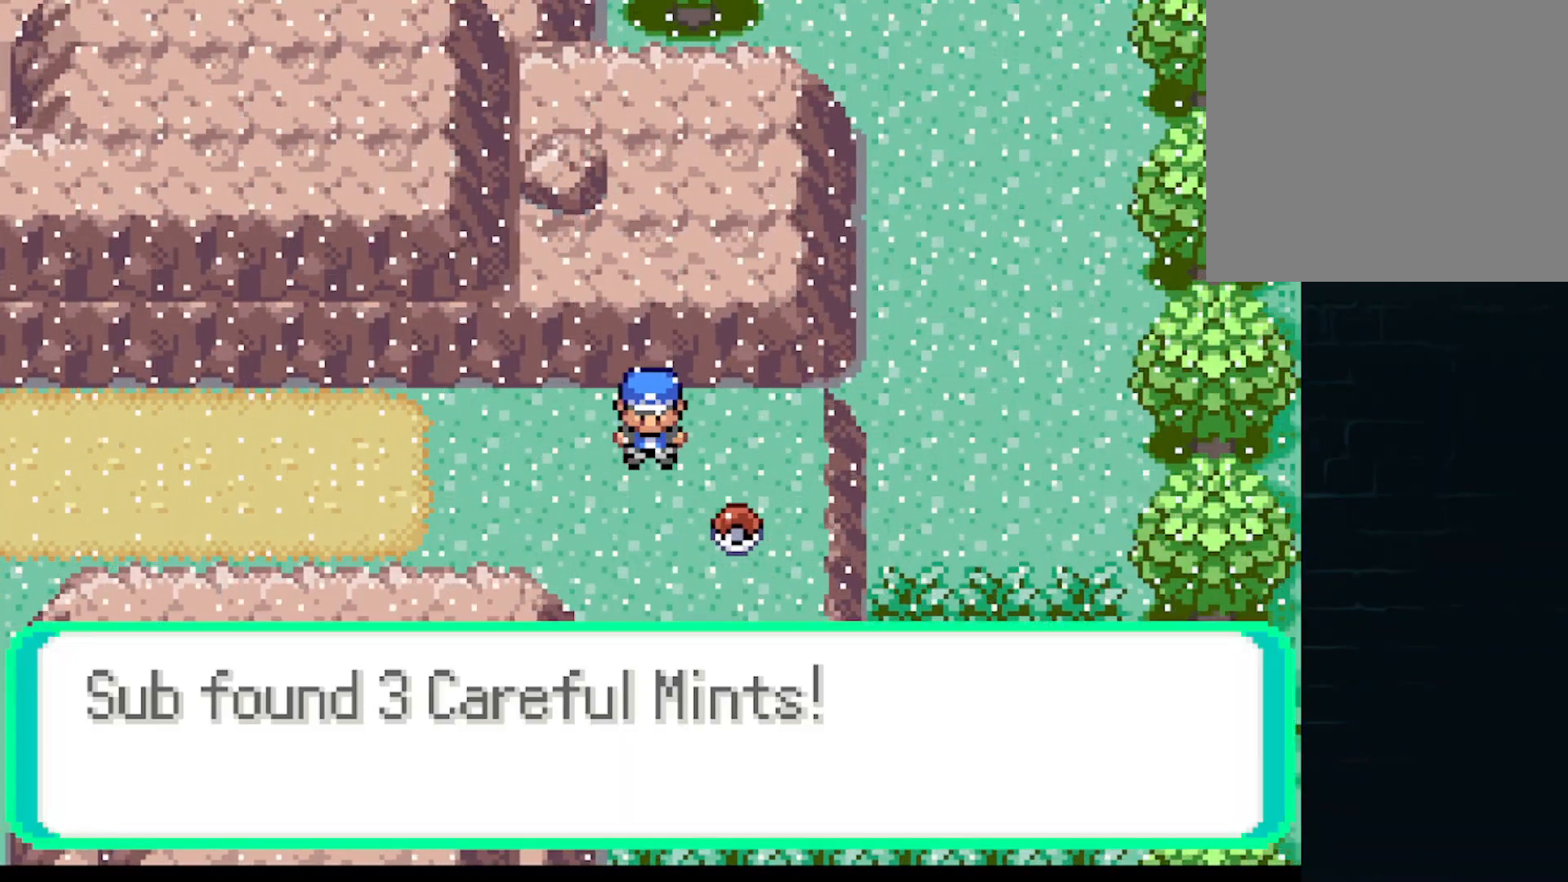
{"buttons": ["B", "DPAD_DOWN"], "left_stick": "center", "events": [[84, "DPAD_RIGHT", "down"], [126, "B", "down"], [251, "B", "up"], [376, "DPAD_DOWN", "down"], [376, "DPAD_RIGHT", "up"], [501, "B", "down"]]}
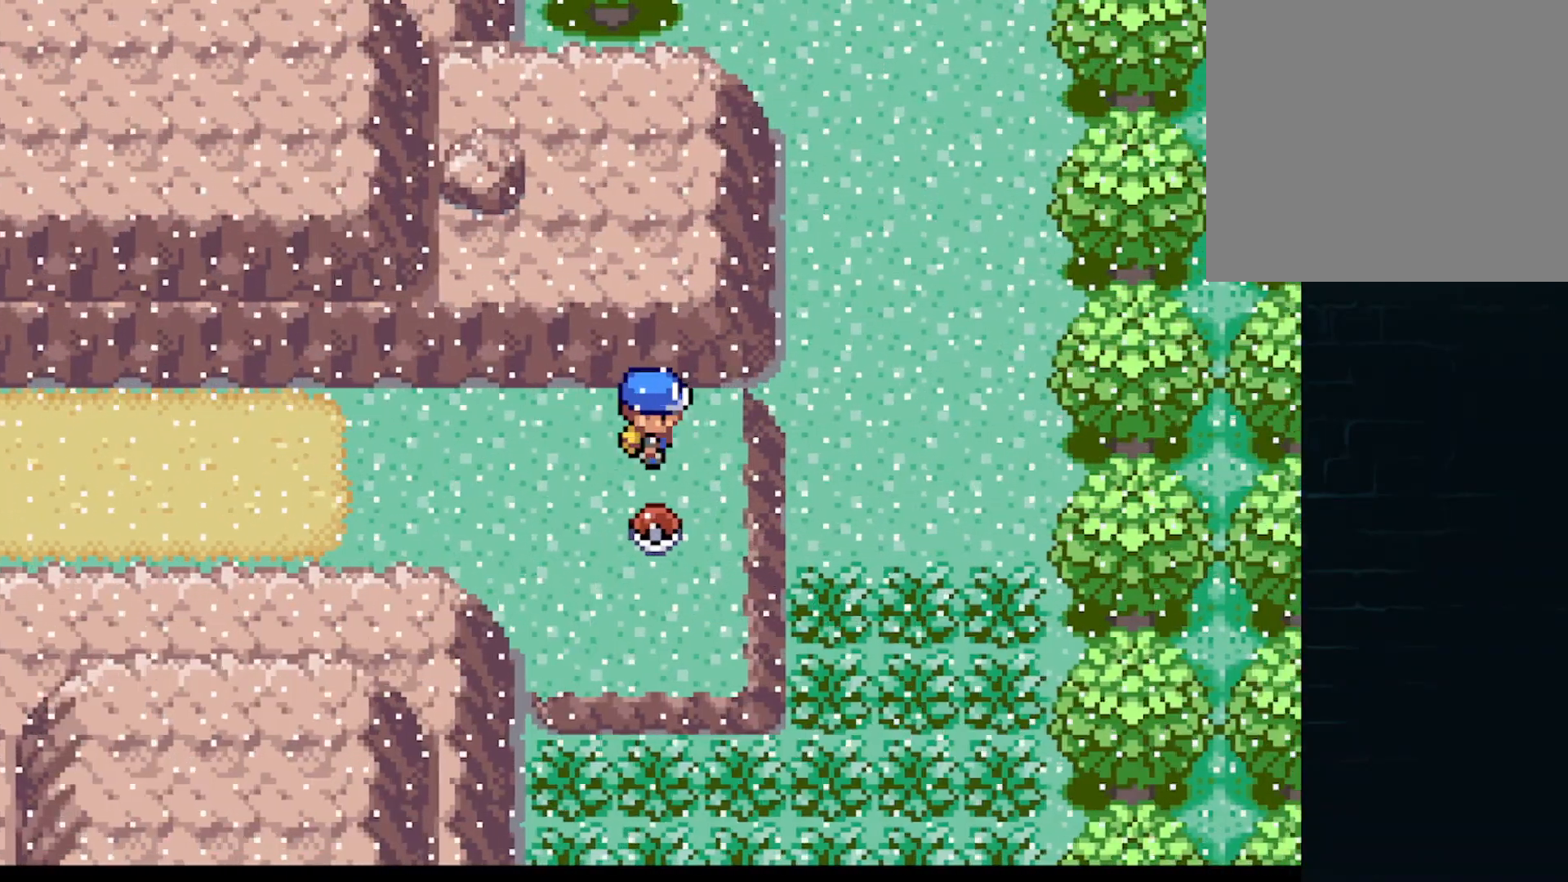
{"buttons": [], "left_stick": "center", "events": [[125, "B", "up"], [208, "B", "down"], [208, "DPAD_DOWN", "up"], [292, "B", "up"], [417, "B", "down"], [500, "B", "up"]]}
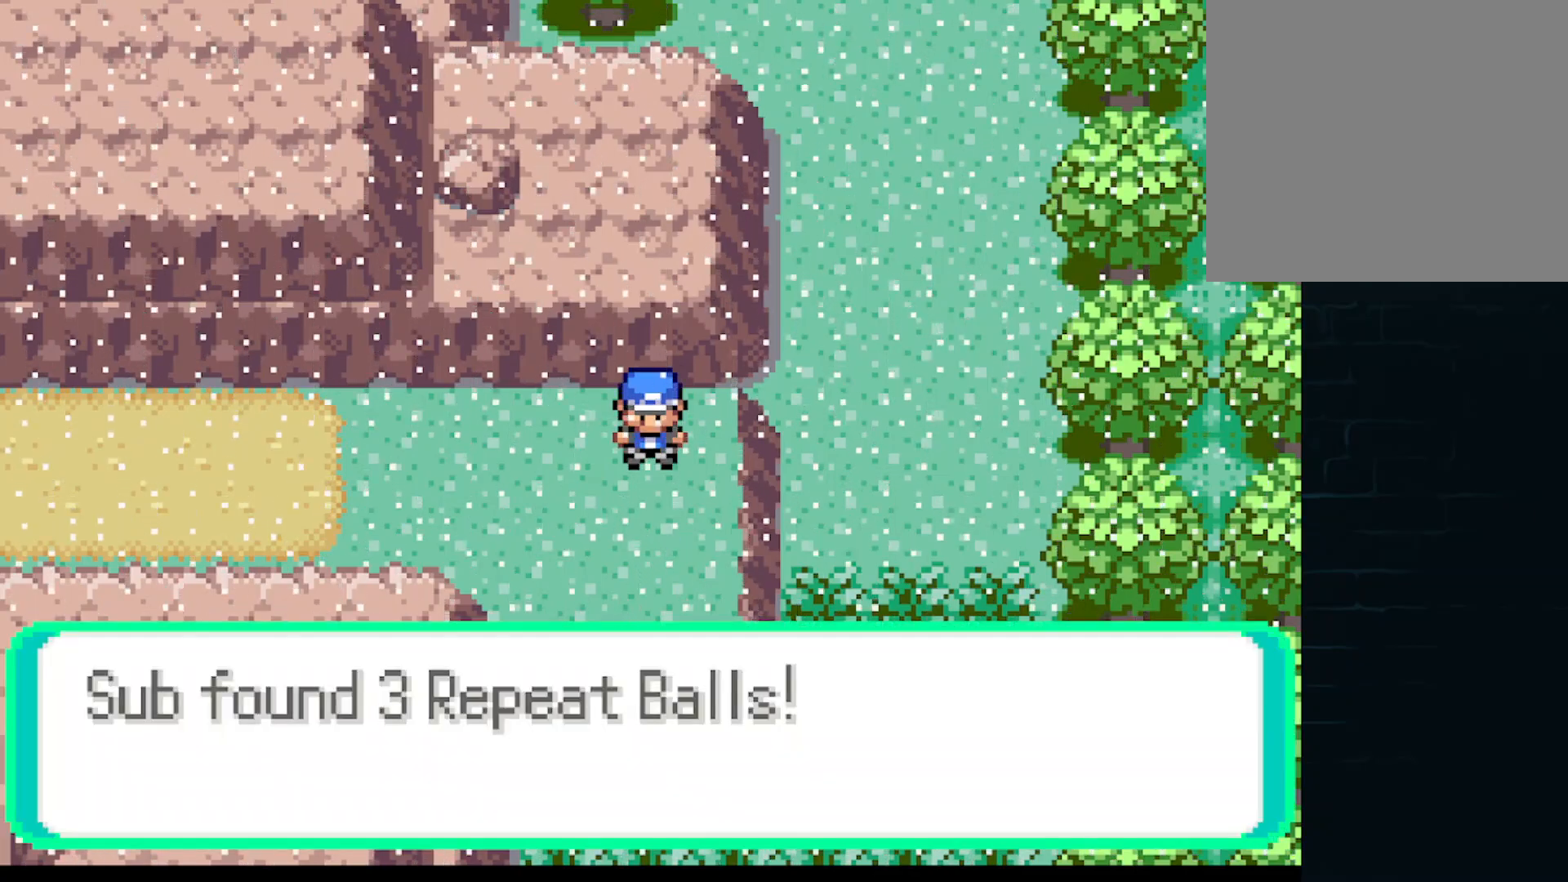
{"buttons": ["DPAD_LEFT"], "left_stick": "center", "events": [[376, "A", "down"], [418, "DPAD_LEFT", "down"], [459, "A", "up"]]}
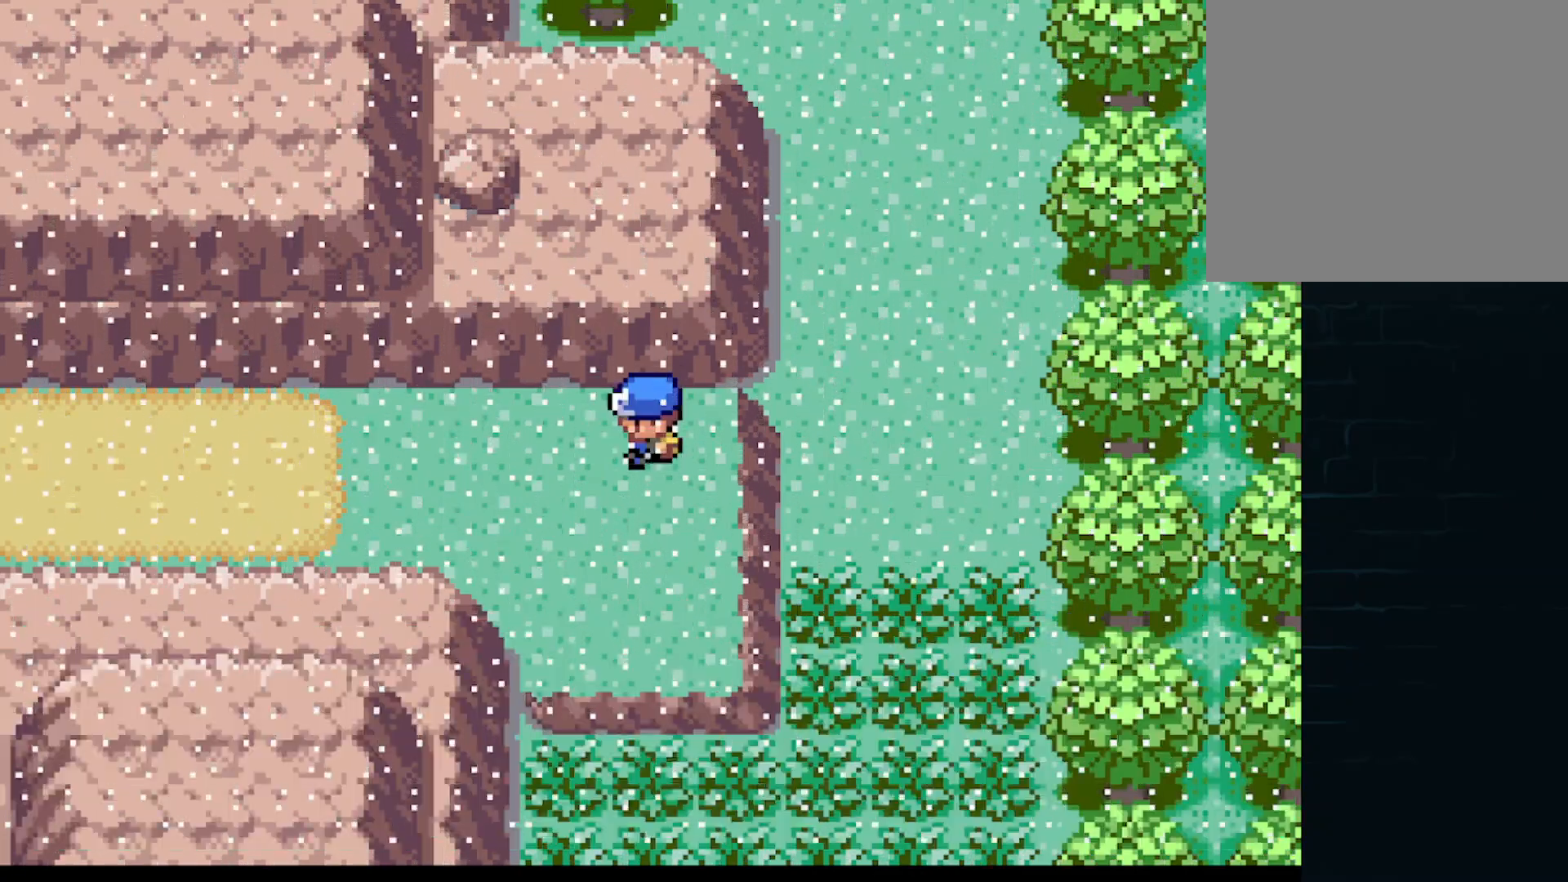
{"buttons": ["A", "DPAD_LEFT"], "left_stick": "center", "events": [[42, "A", "down"]]}
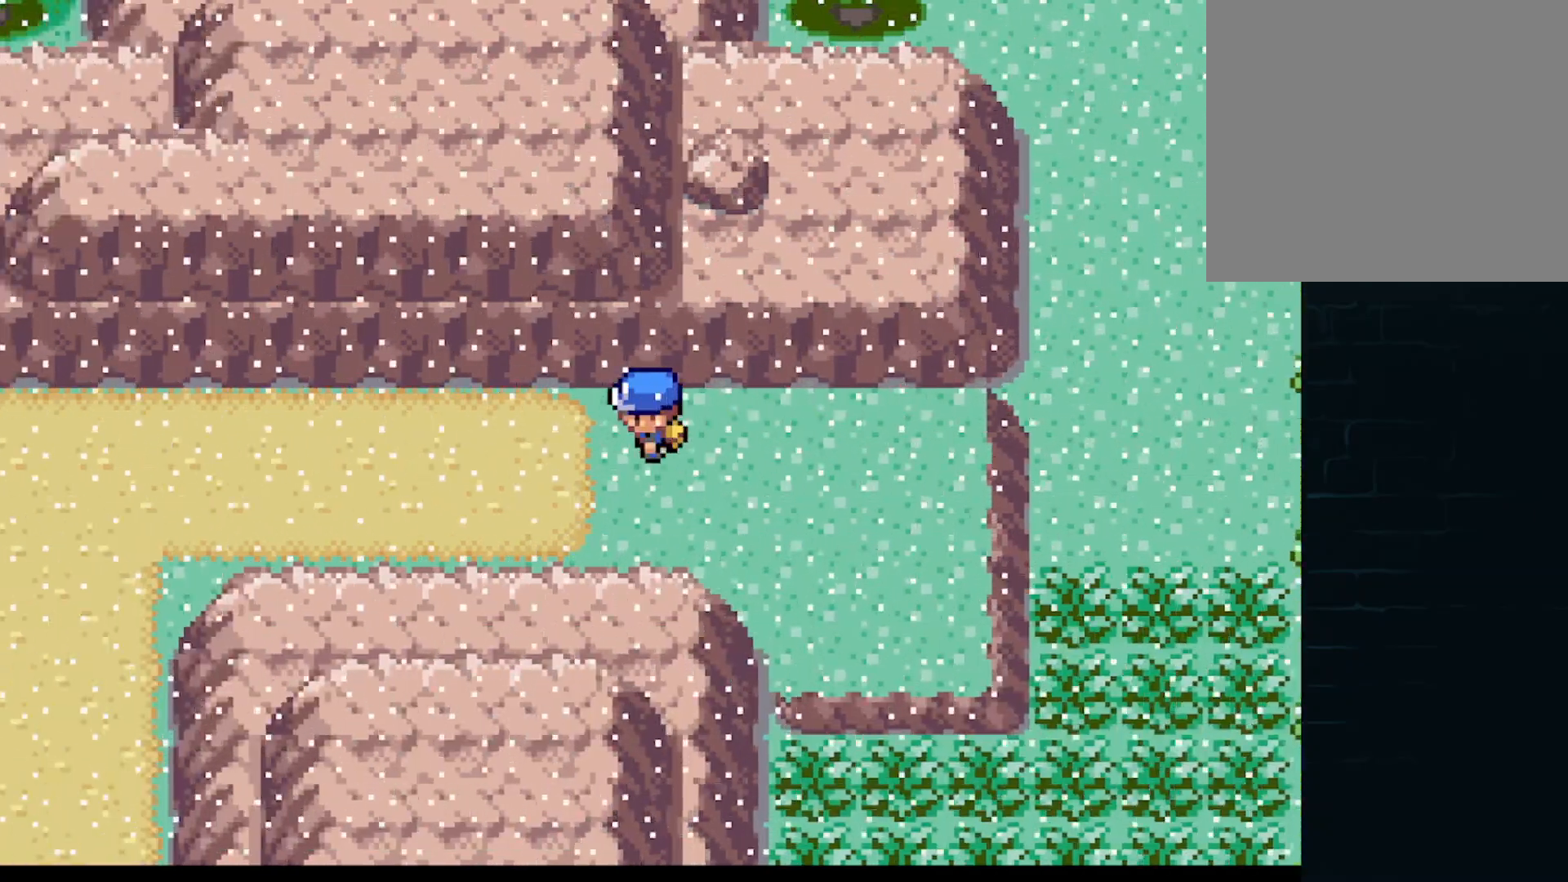
{"buttons": ["A", "DPAD_LEFT"], "left_stick": "center", "events": []}
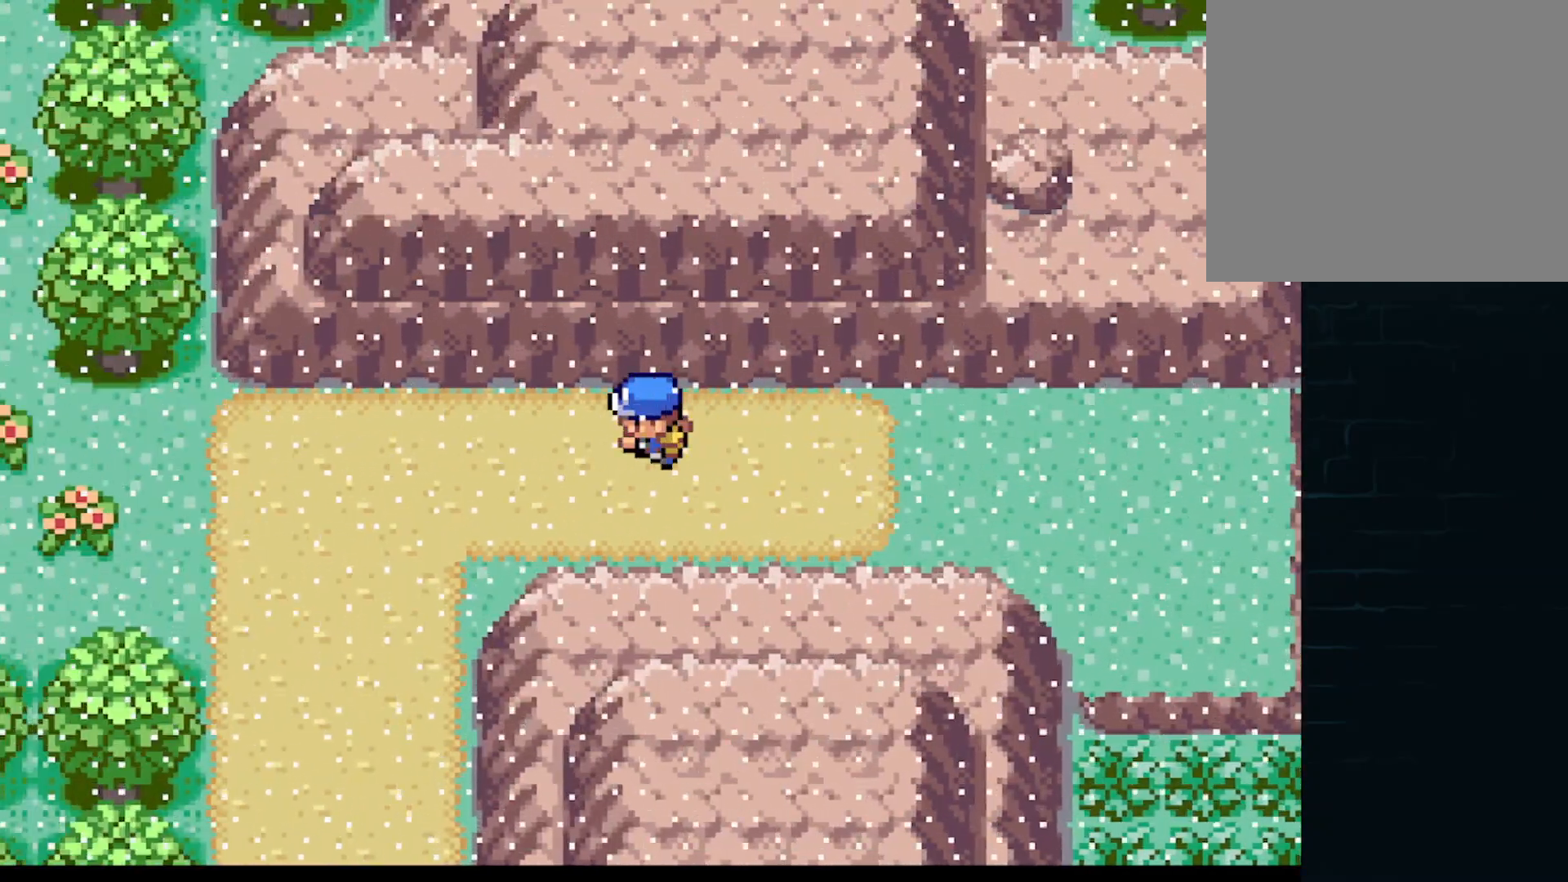
{"buttons": ["A", "DPAD_DOWN"], "left_stick": "center", "events": [[250, "DPAD_DOWN", "down"], [292, "DPAD_LEFT", "up"]]}
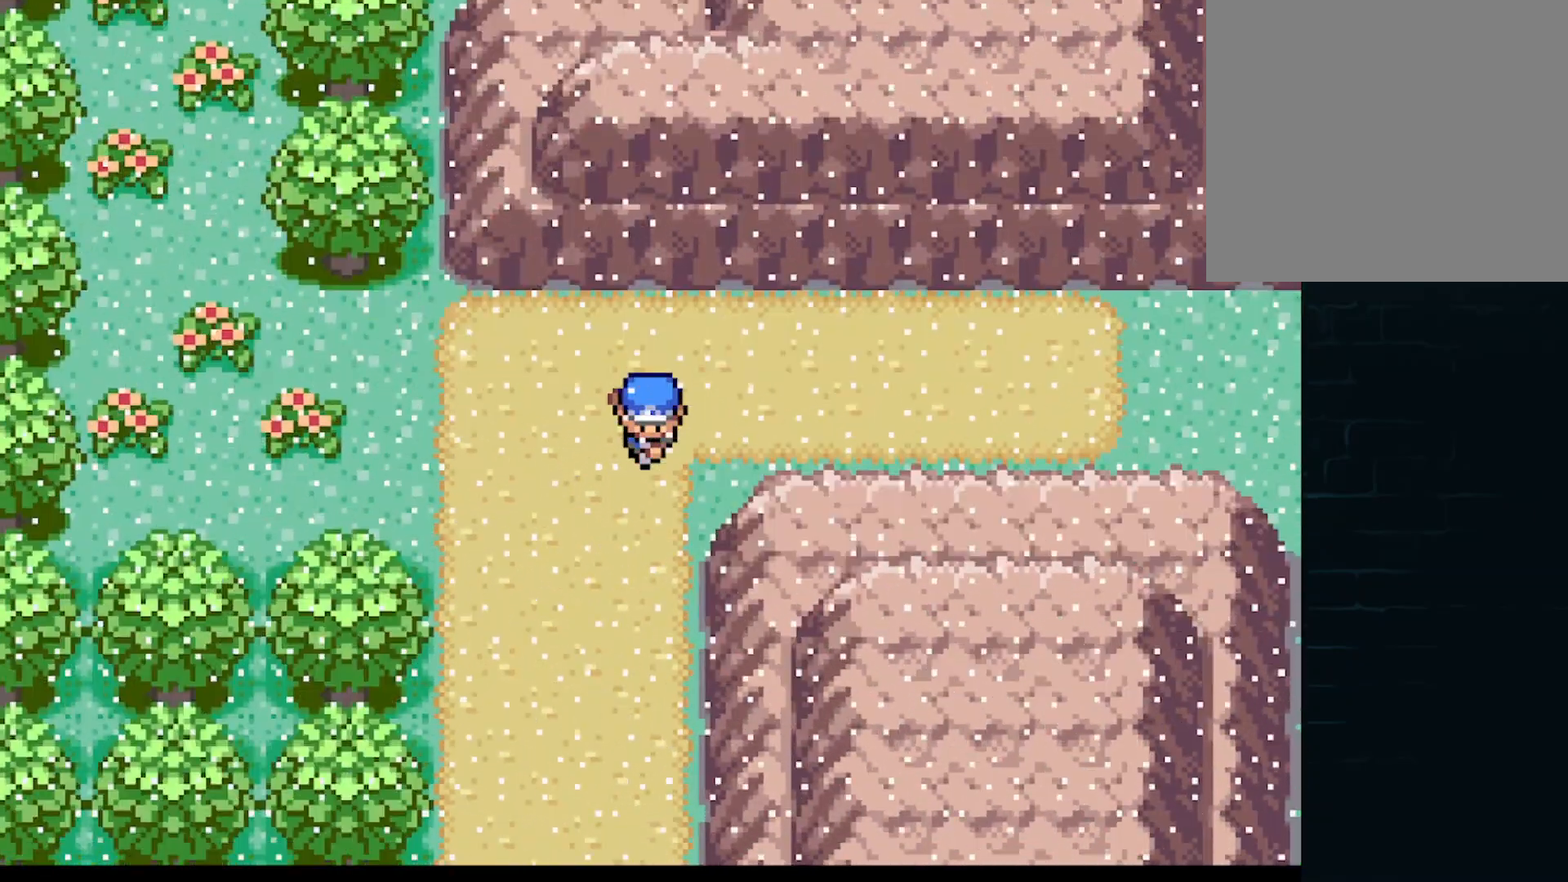
{"buttons": ["A", "DPAD_DOWN"], "left_stick": "center", "events": []}
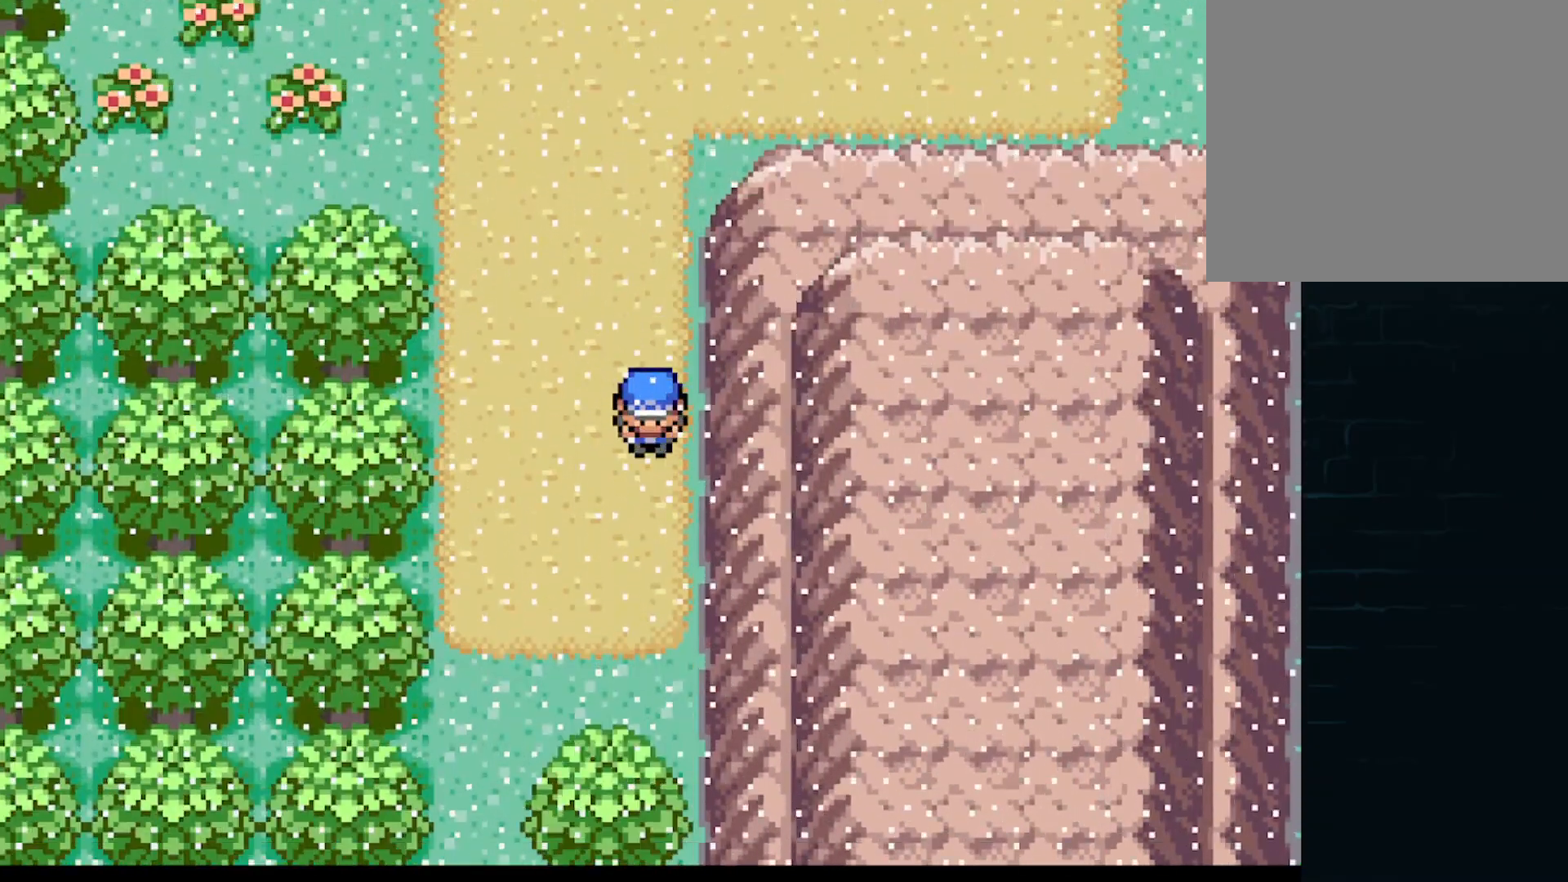
{"buttons": ["A", "DPAD_LEFT"], "left_stick": "center", "events": [[292, "A", "up"], [417, "DPAD_DOWN", "up"], [417, "DPAD_LEFT", "down"], [500, "A", "down"]]}
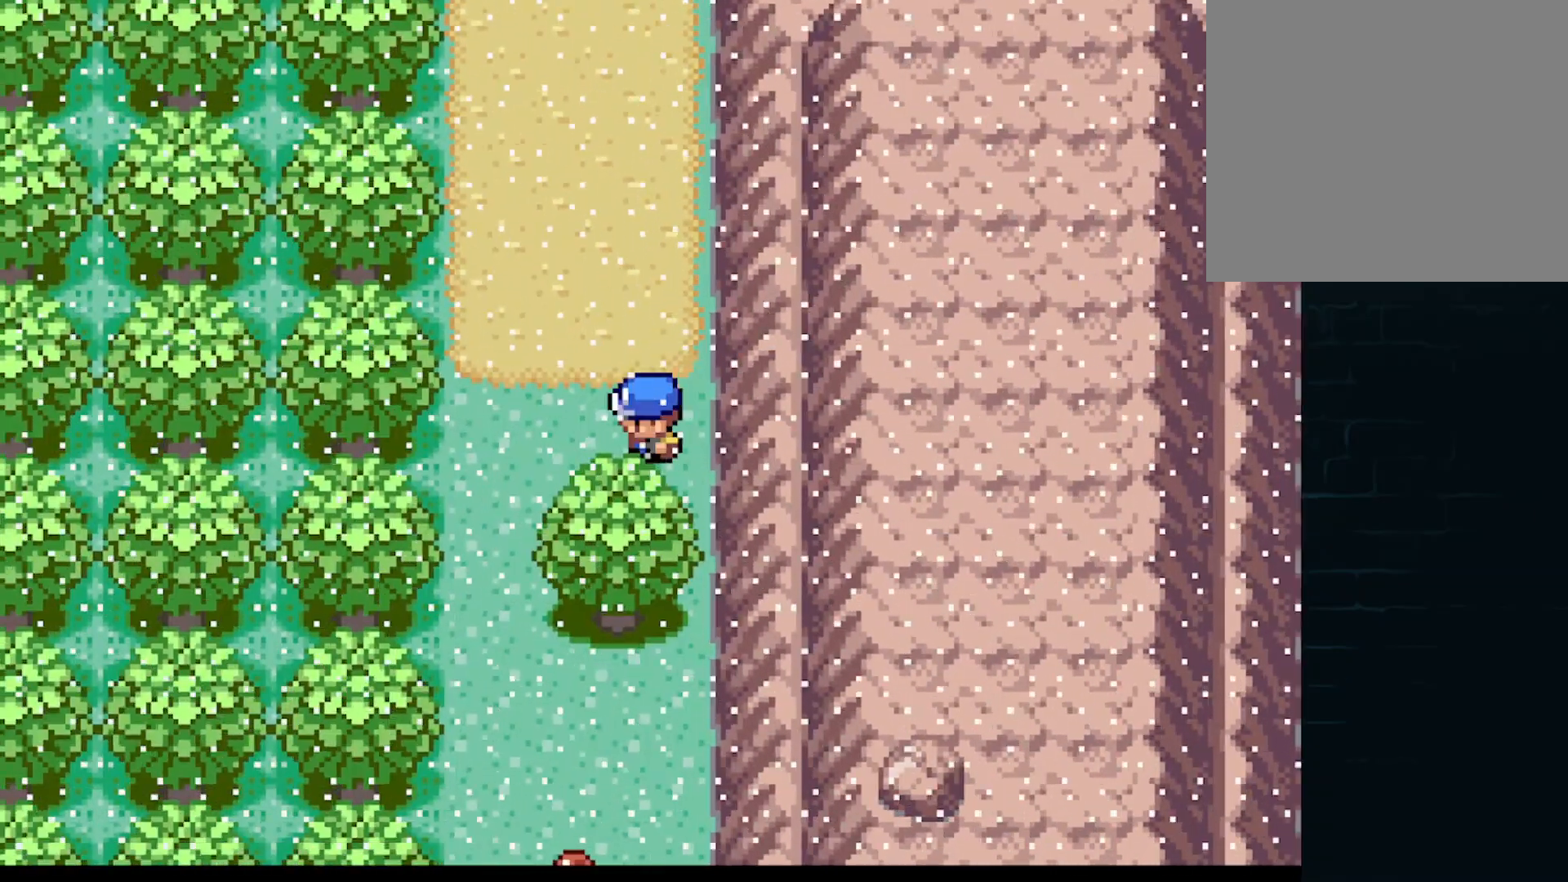
{"buttons": ["A", "DPAD_DOWN", "DPAD_LEFT"], "left_stick": "center", "events": [[84, "DPAD_DOWN", "down"], [126, "DPAD_LEFT", "up"], [459, "DPAD_LEFT", "down"]]}
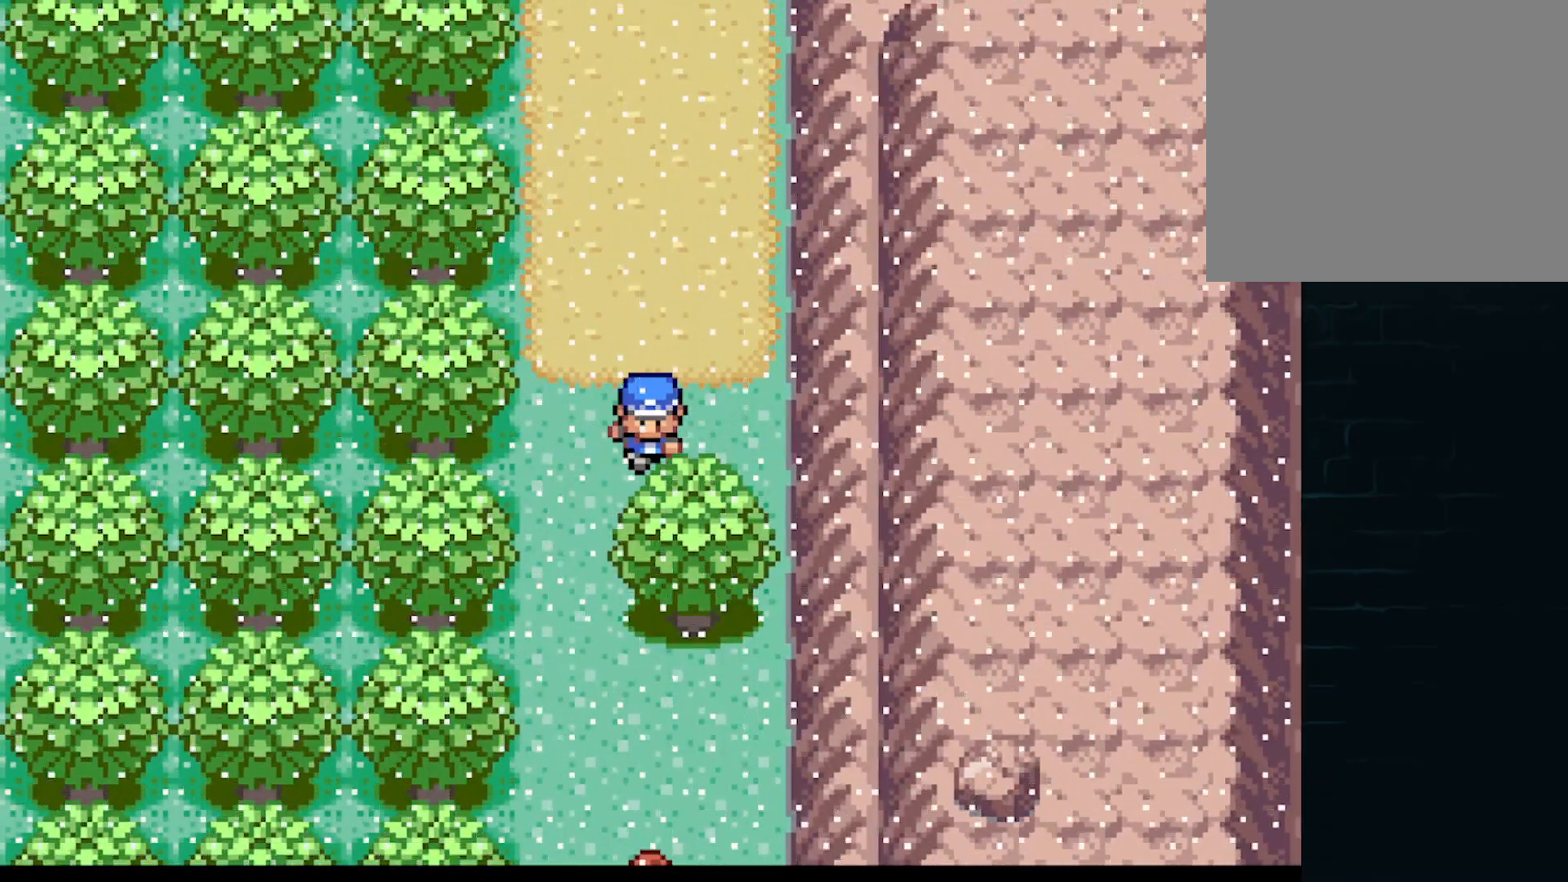
{"buttons": ["DPAD_DOWN"], "left_stick": "center", "events": [[42, "A", "up"], [42, "DPAD_DOWN", "up"], [125, "DPAD_LEFT", "up"], [292, "DPAD_DOWN", "down"]]}
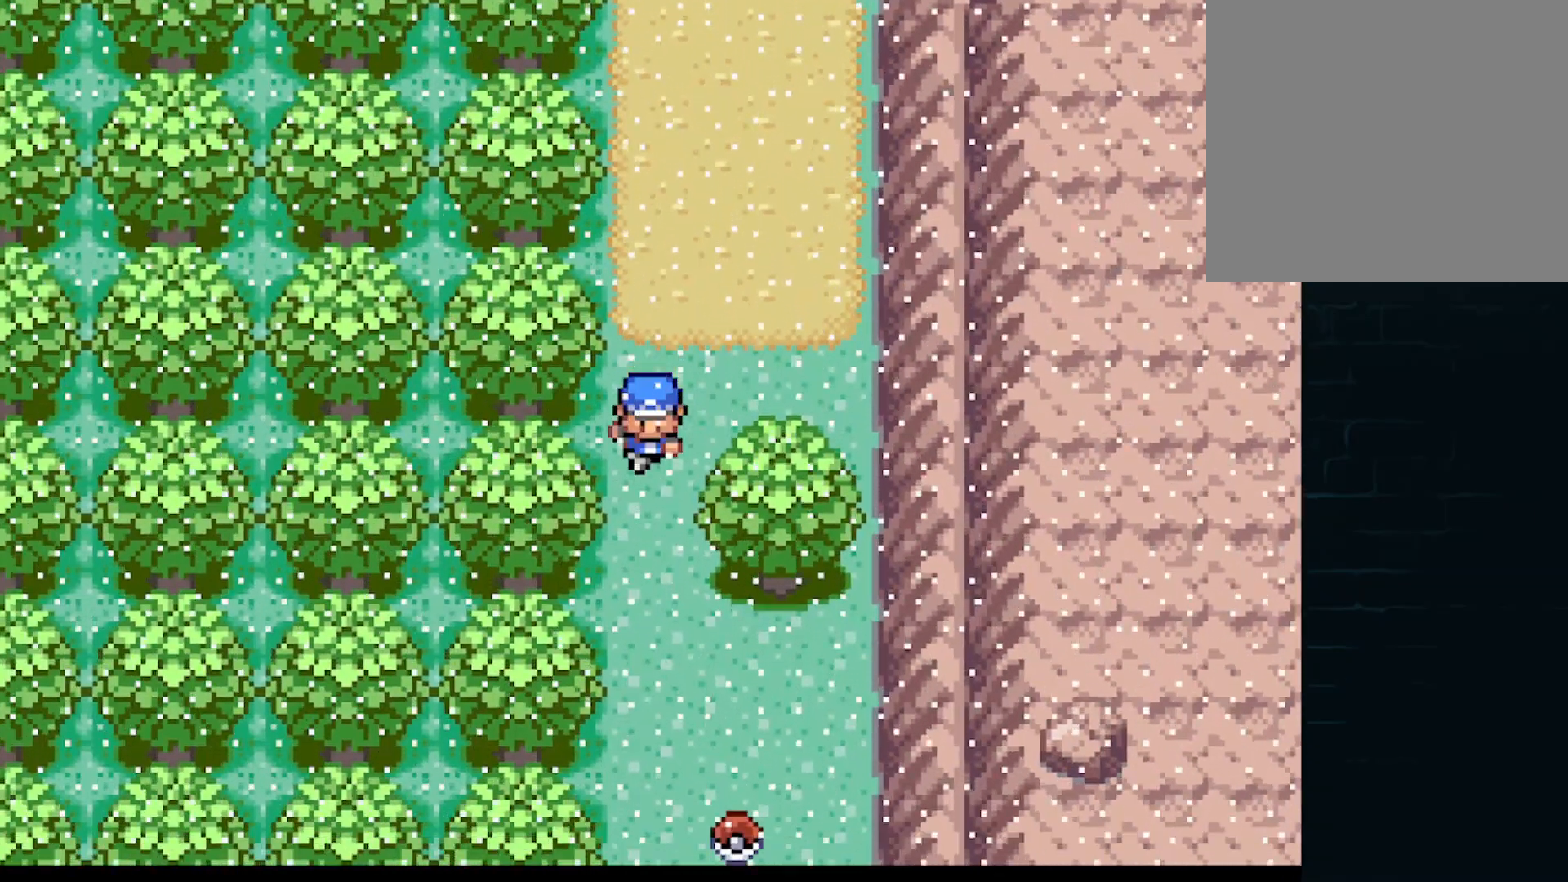
{"buttons": ["DPAD_RIGHT"], "left_stick": "center", "events": [[418, "DPAD_DOWN", "up"], [418, "DPAD_RIGHT", "down"]]}
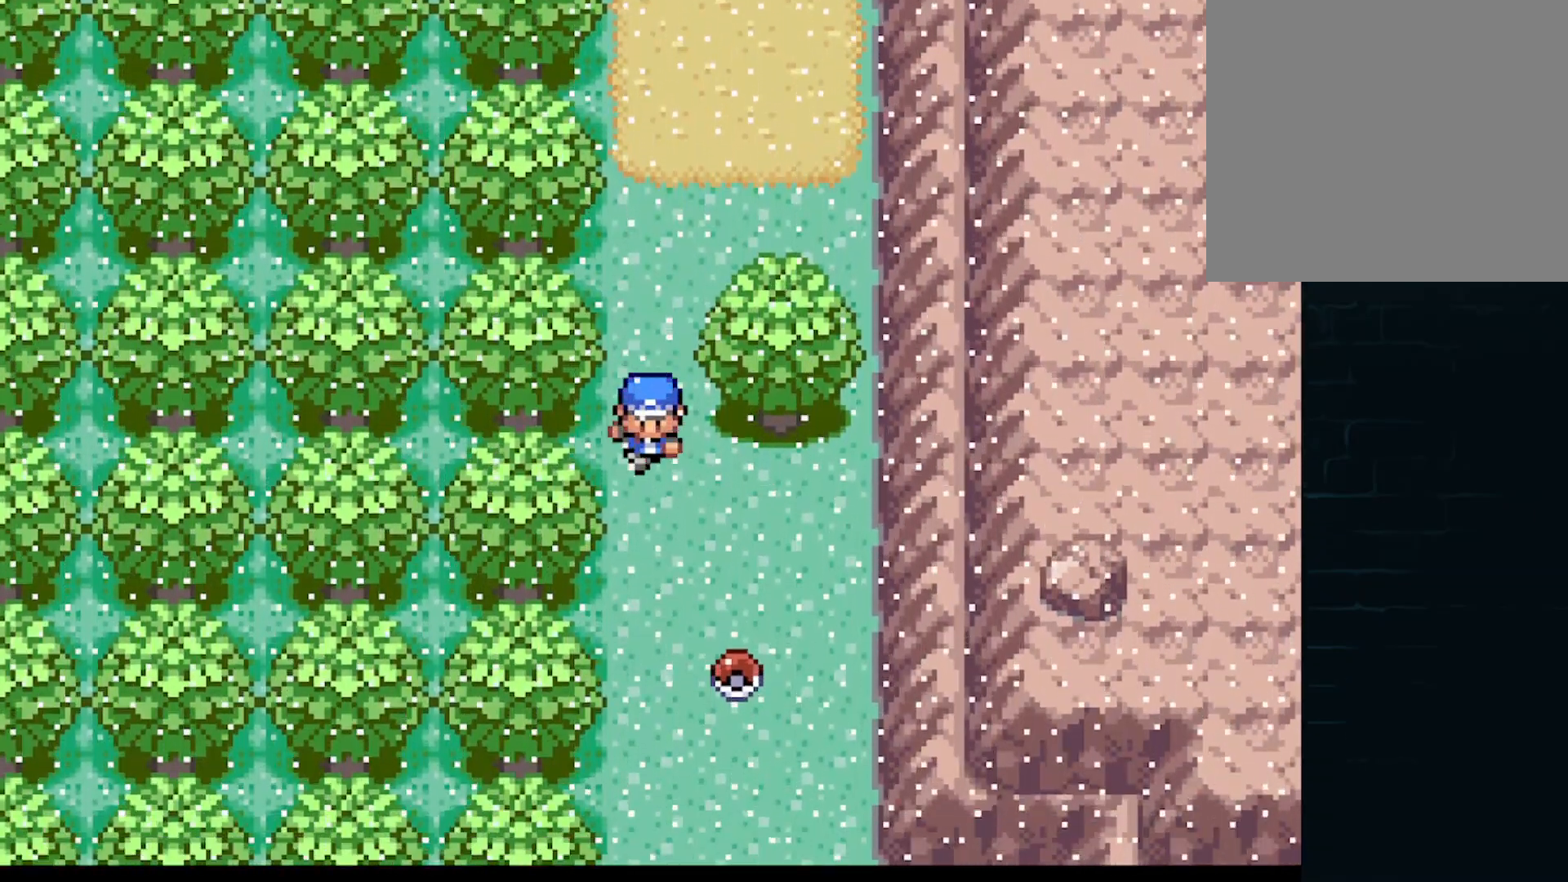
{"buttons": ["DPAD_DOWN"], "left_stick": "center", "events": [[167, "DPAD_DOWN", "down"], [208, "DPAD_RIGHT", "up"]]}
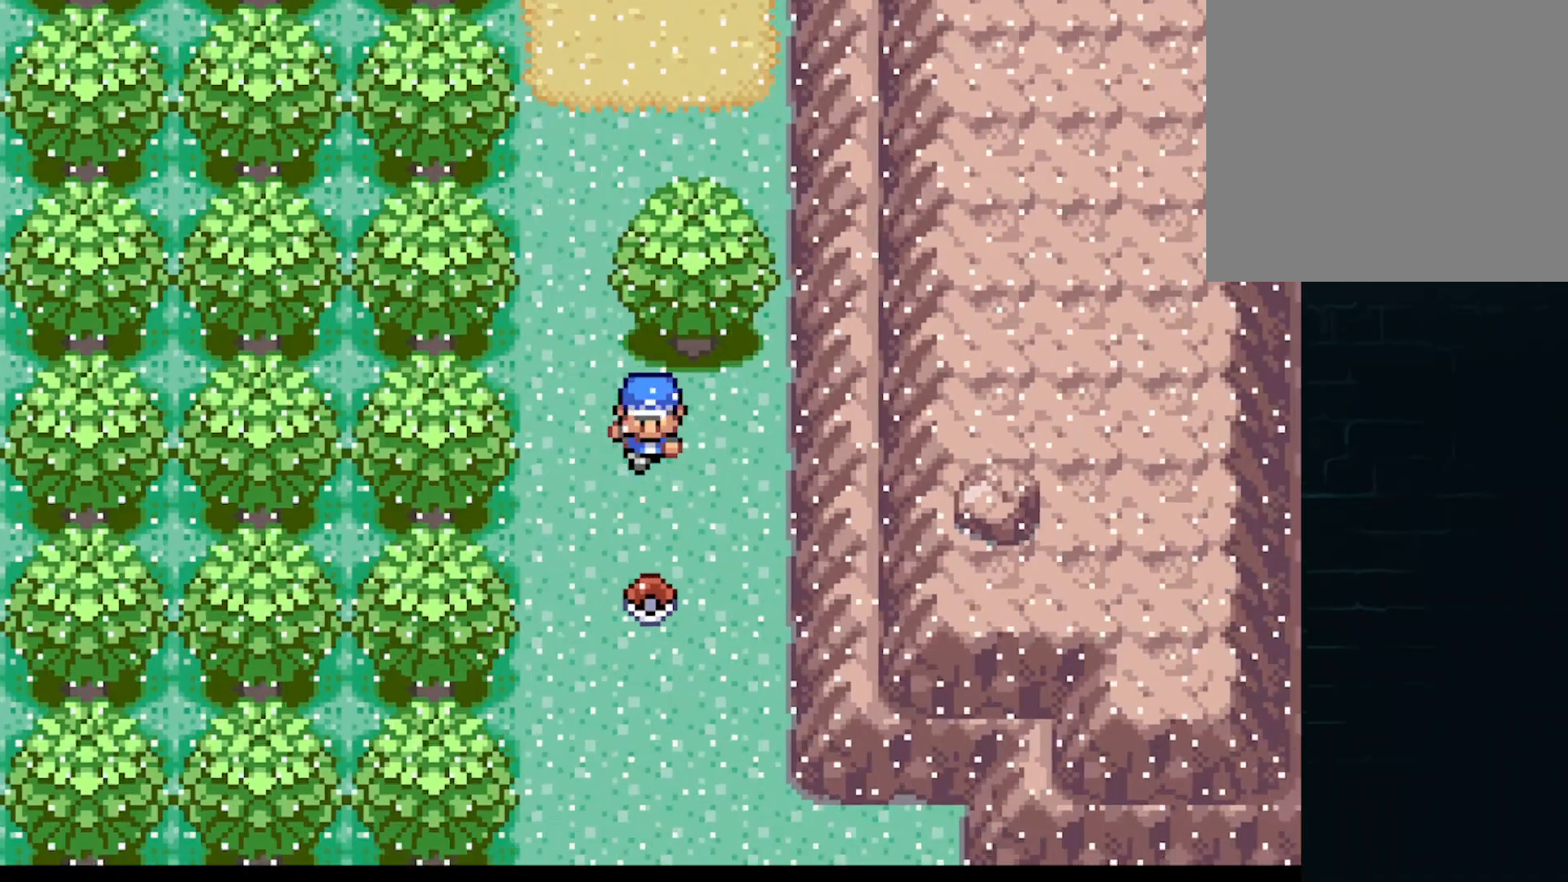
{"buttons": [], "left_stick": "center", "events": [[209, "DPAD_DOWN", "up"]]}
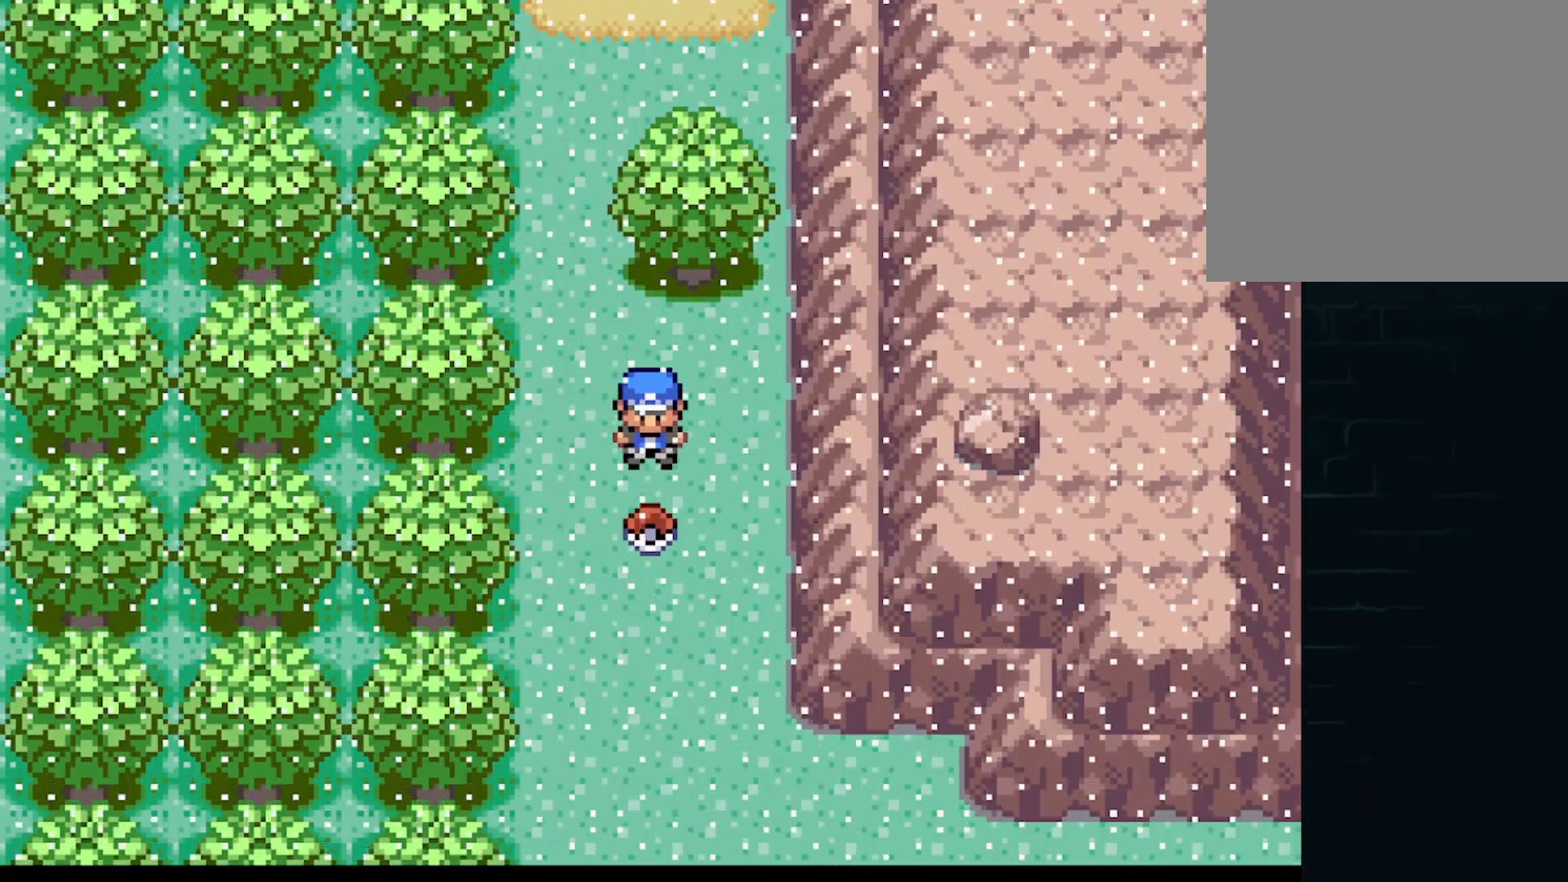
{"buttons": [], "left_stick": "center", "events": [[83, "B", "down"], [209, "B", "up"], [334, "B", "down"], [417, "B", "up"]]}
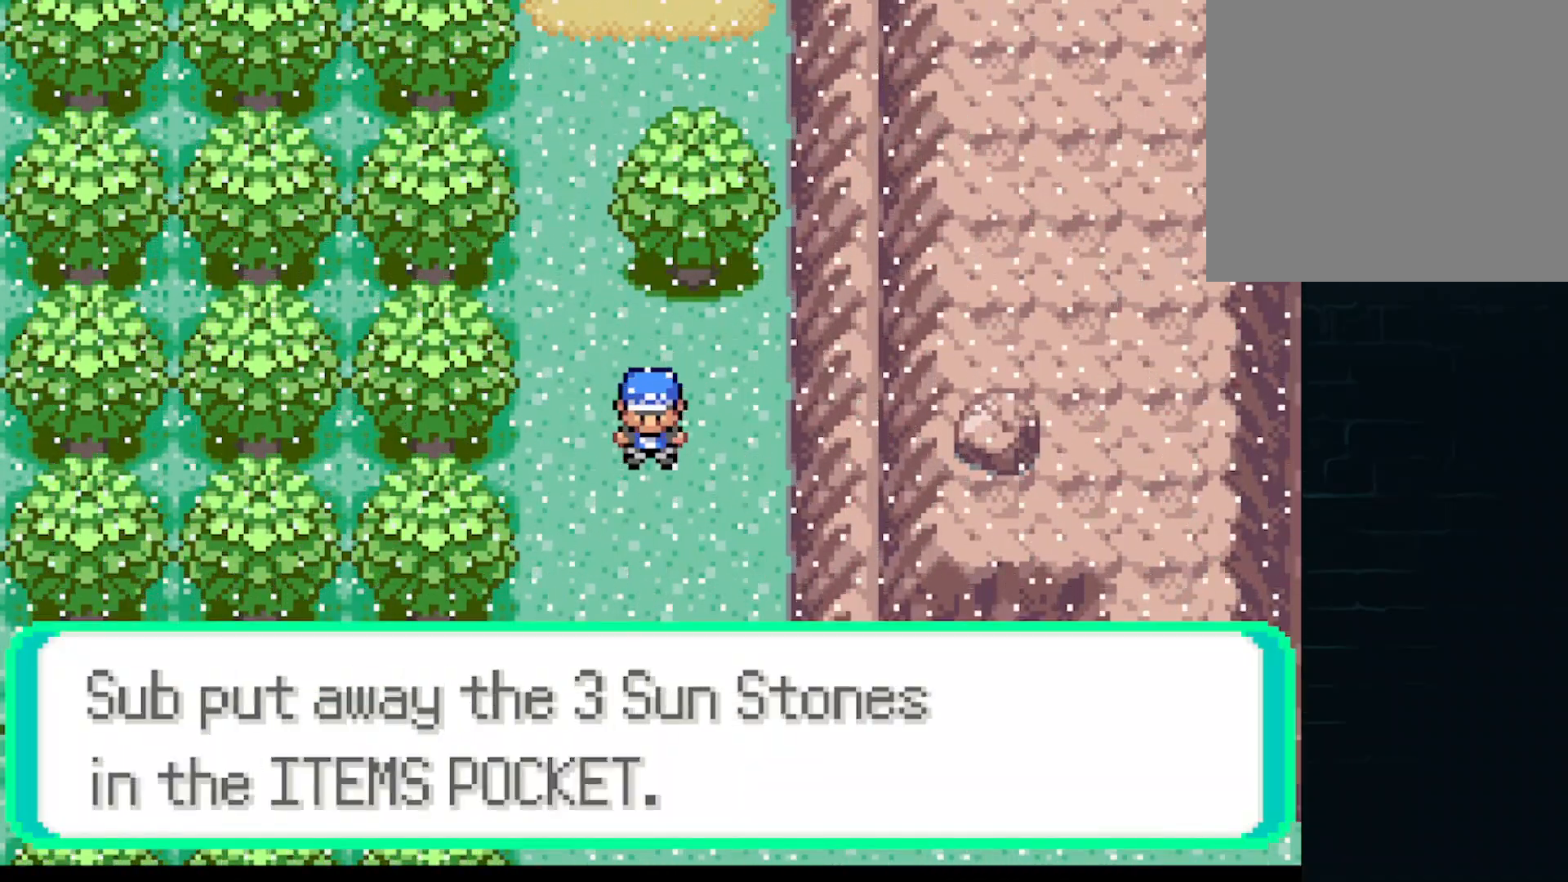
{"buttons": ["A", "DPAD_DOWN", "DPAD_LEFT"], "left_stick": "center", "events": [[42, "B", "down"], [126, "B", "up"], [126, "DPAD_DOWN", "down"], [209, "B", "down"], [292, "B", "up"], [459, "A", "down"], [501, "DPAD_LEFT", "down"]]}
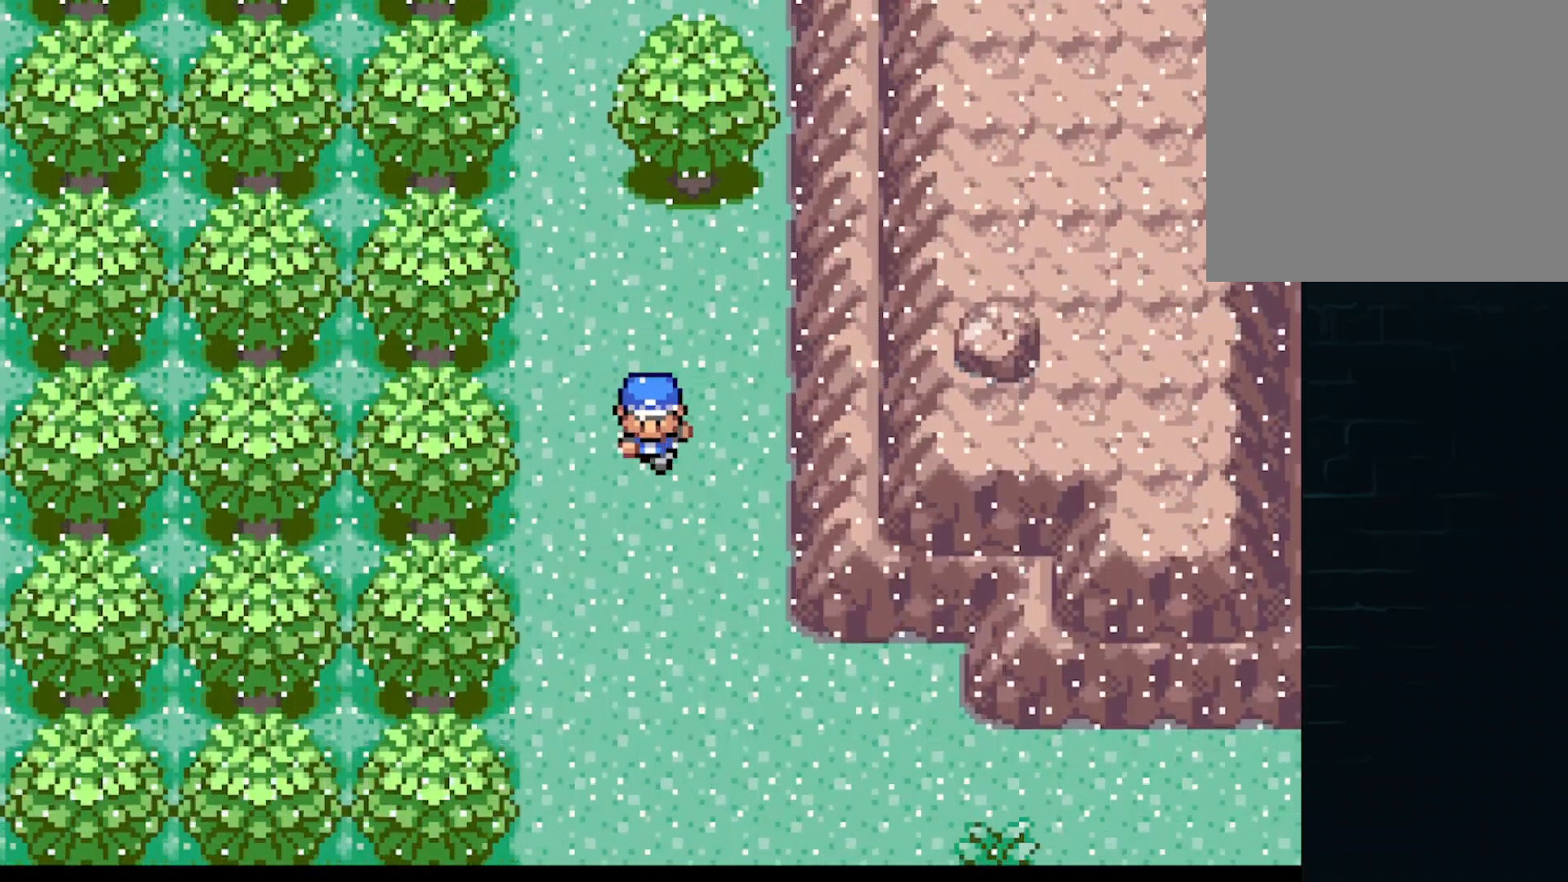
{"buttons": ["A", "DPAD_DOWN"], "left_stick": "center", "events": [[83, "DPAD_DOWN", "up"], [208, "DPAD_DOWN", "down"], [208, "DPAD_LEFT", "up"]]}
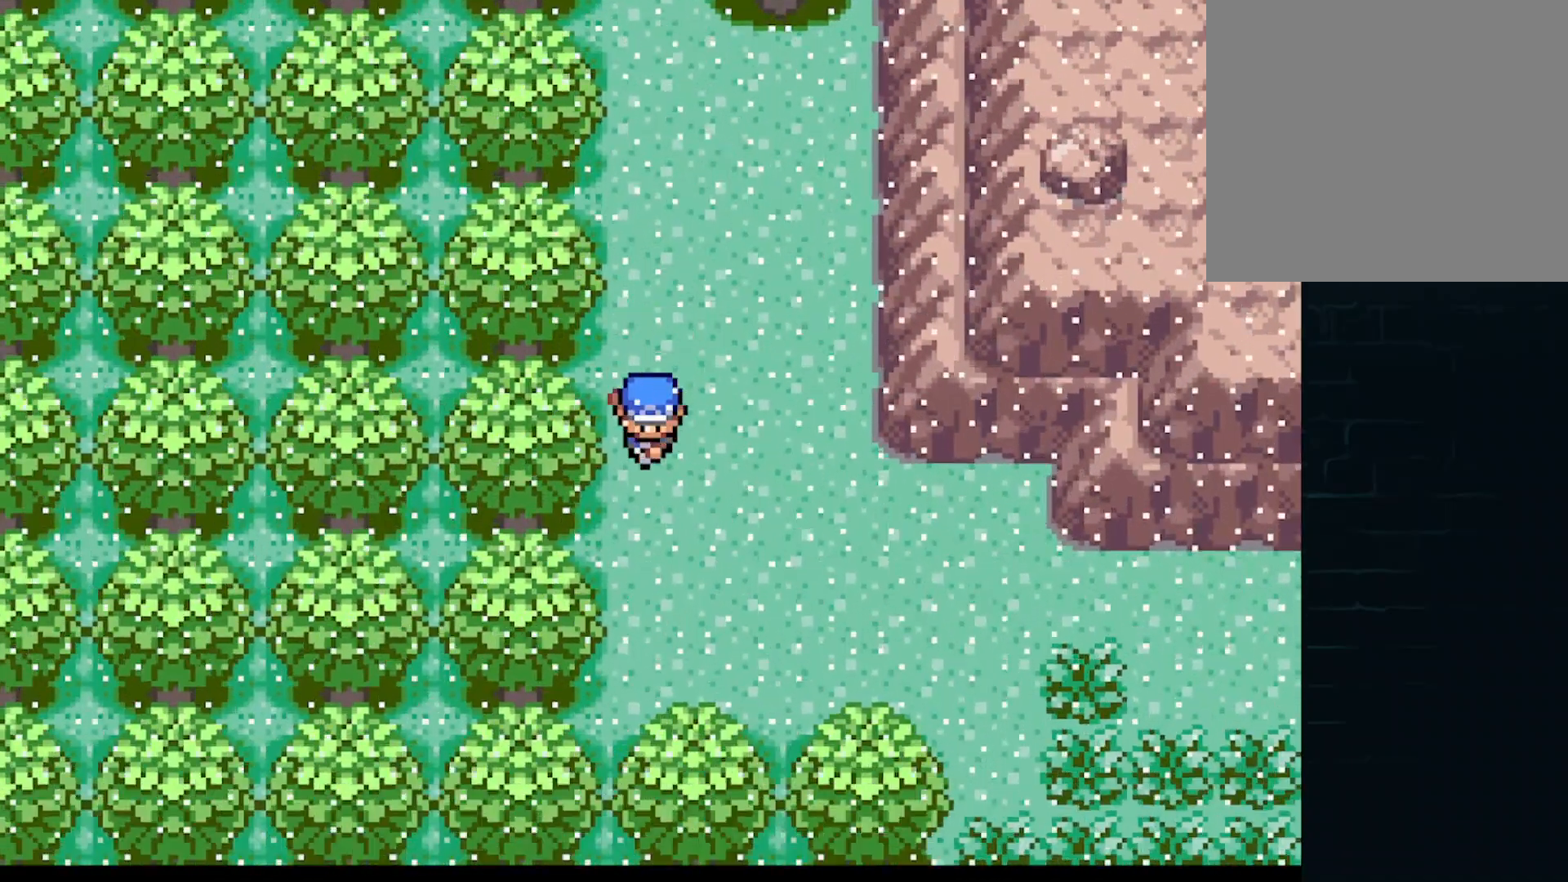
{"buttons": ["A", "DPAD_RIGHT"], "left_stick": "center", "events": [[209, "DPAD_RIGHT", "down"], [292, "DPAD_DOWN", "up"]]}
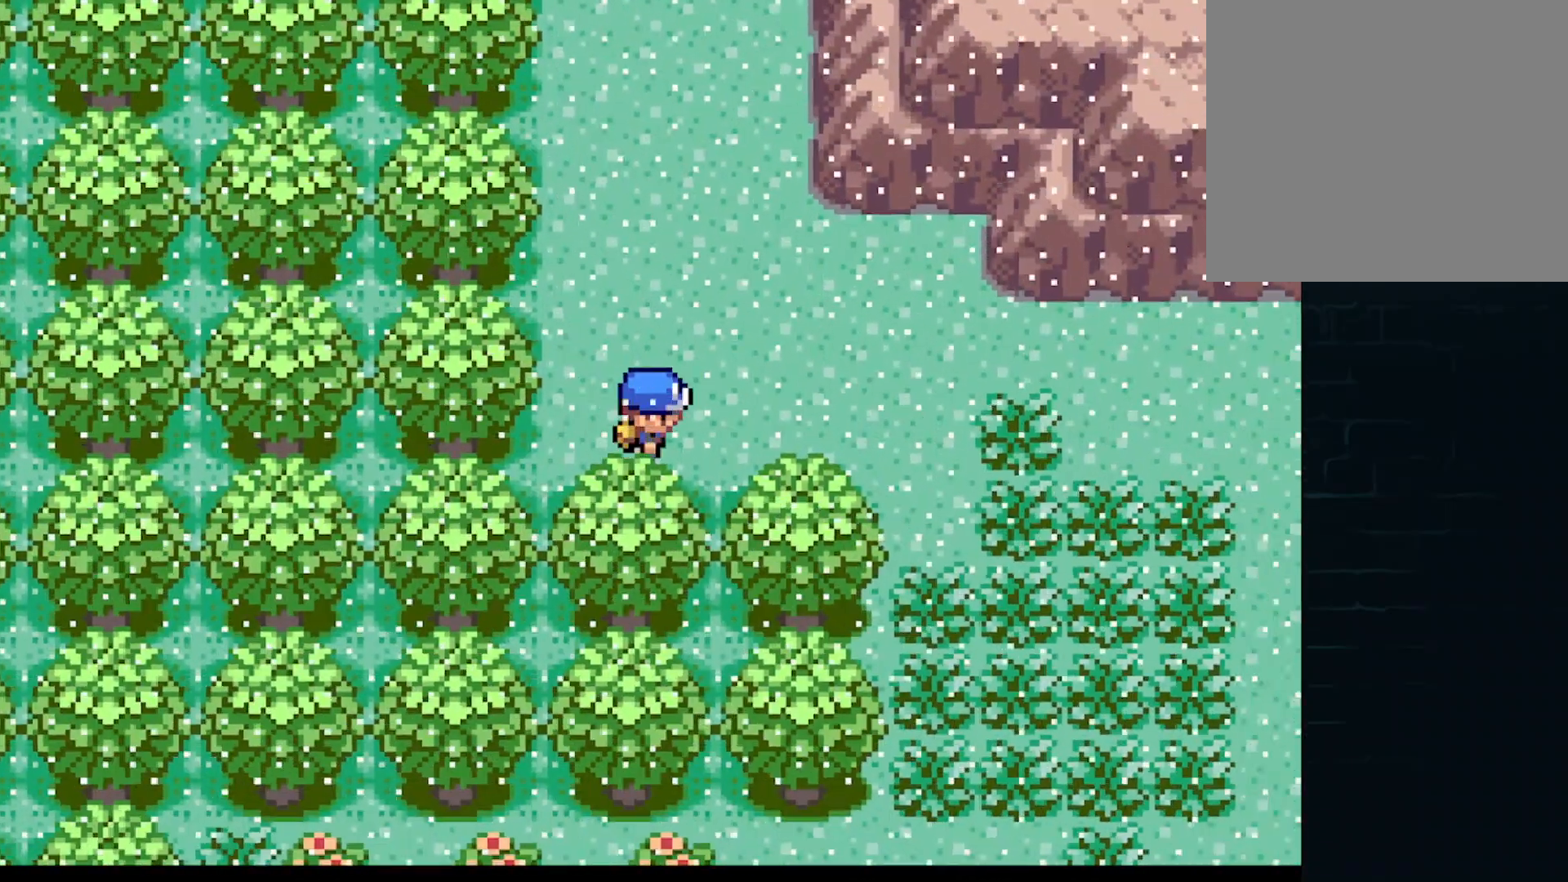
{"buttons": [], "left_stick": "center", "events": [[125, "DPAD_RIGHT", "up"], [125, "DPAD_UP", "down"], [292, "DPAD_LEFT", "down"], [334, "DPAD_UP", "up"], [375, "A", "up"], [375, "DPAD_LEFT", "up"]]}
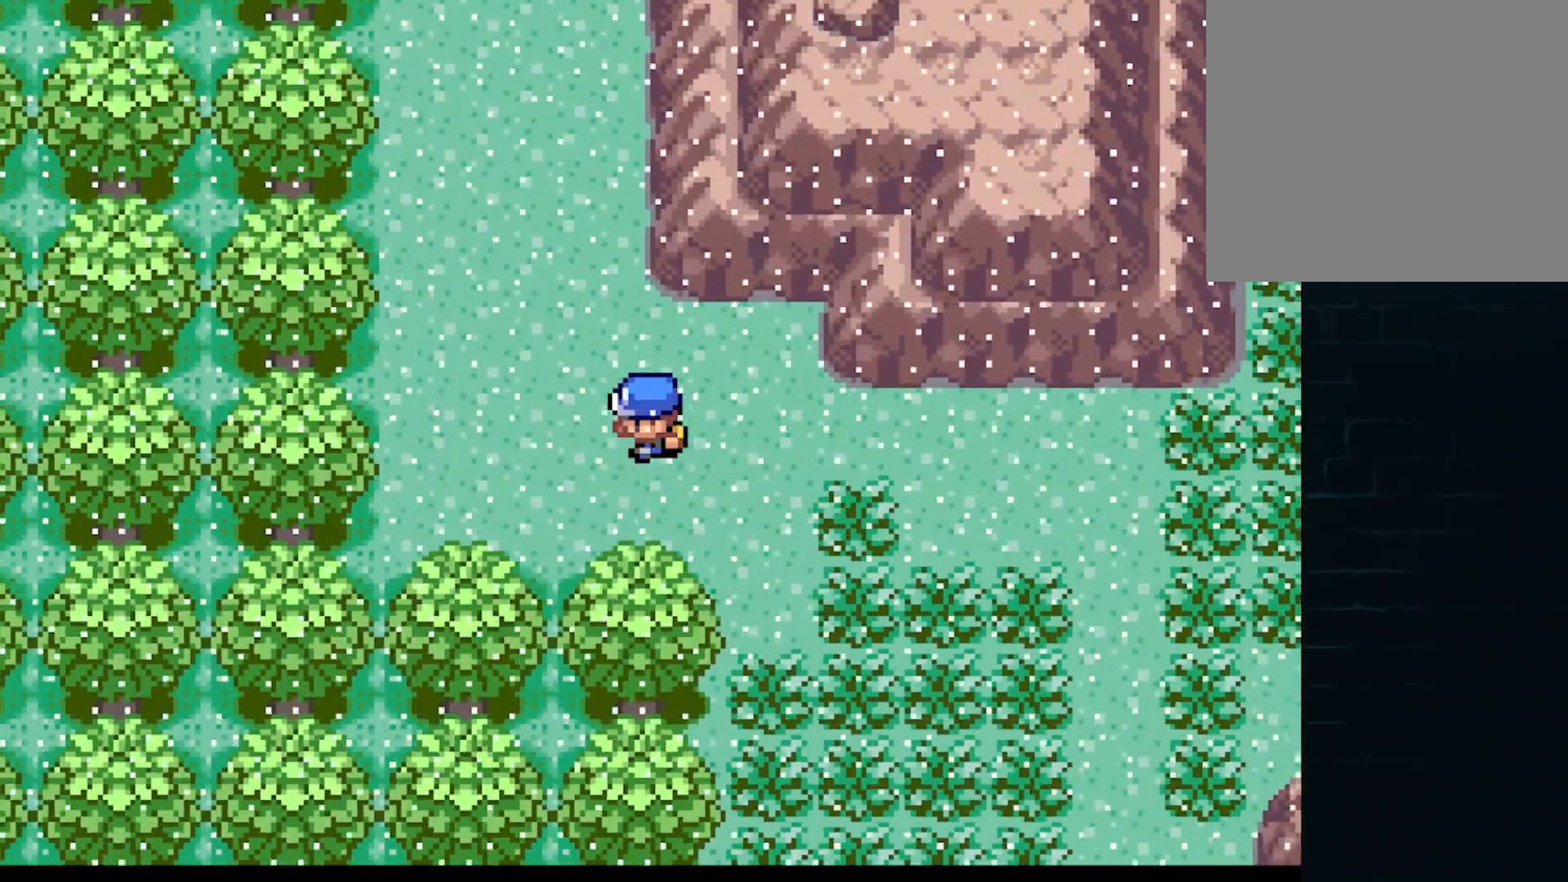
{"buttons": [], "left_stick": "center", "events": []}
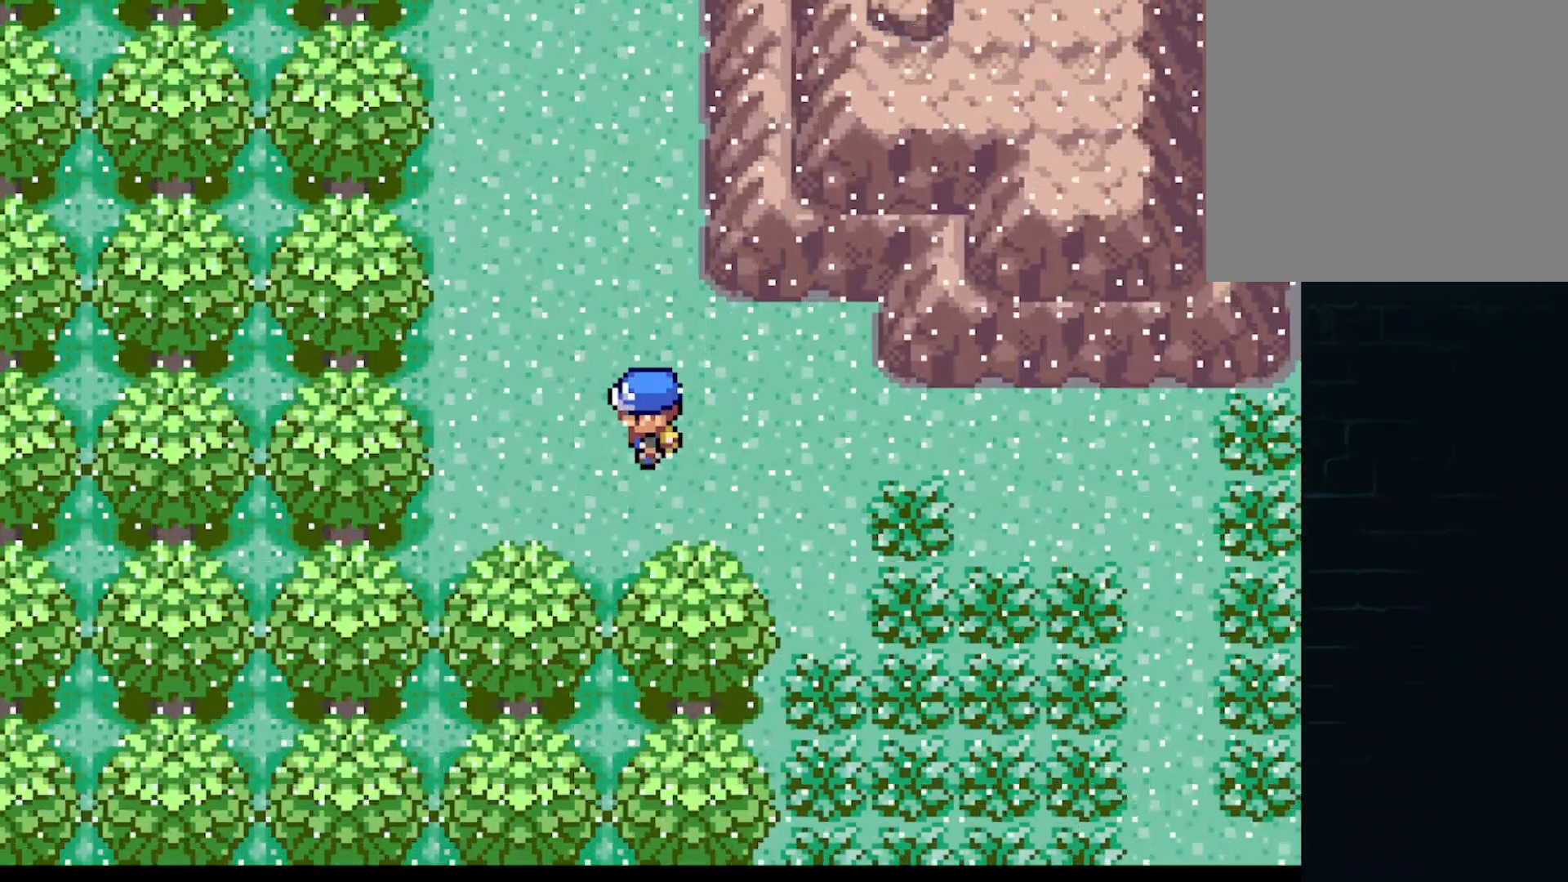
{"buttons": [], "left_stick": "center", "events": []}